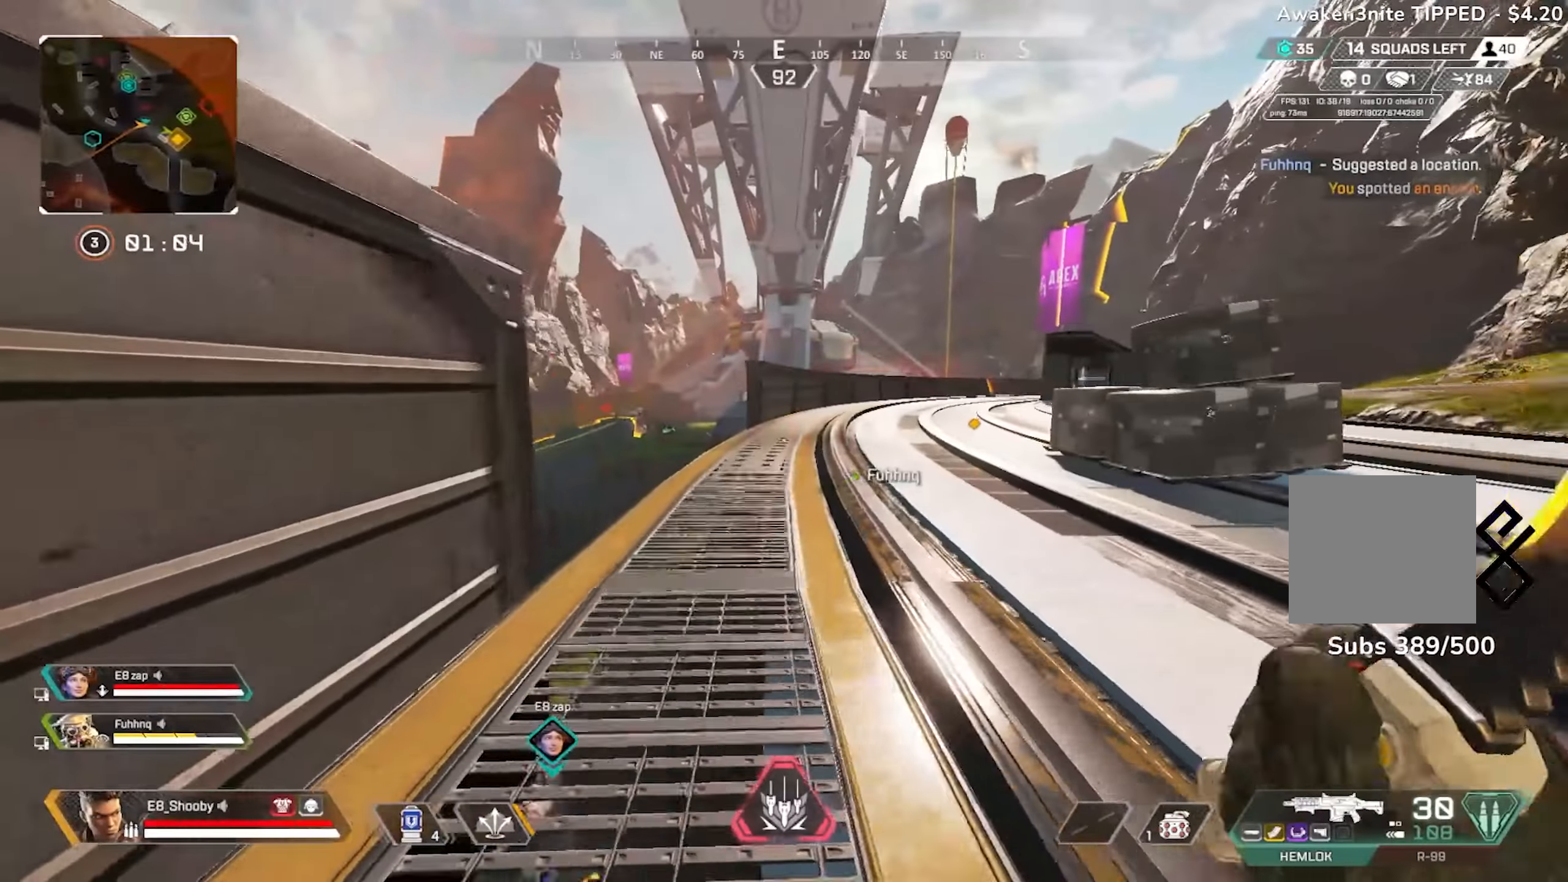
Gameplay with a controller (PlayStation layout); each line is a JSON object with the inputs held at the frame after it. "events" lists button and stick changes between this image and that frame as [ms after this image, input, new state], when the widget could be followed in between.
{"buttons": [], "left_stick": "up", "right_stick": "center"}
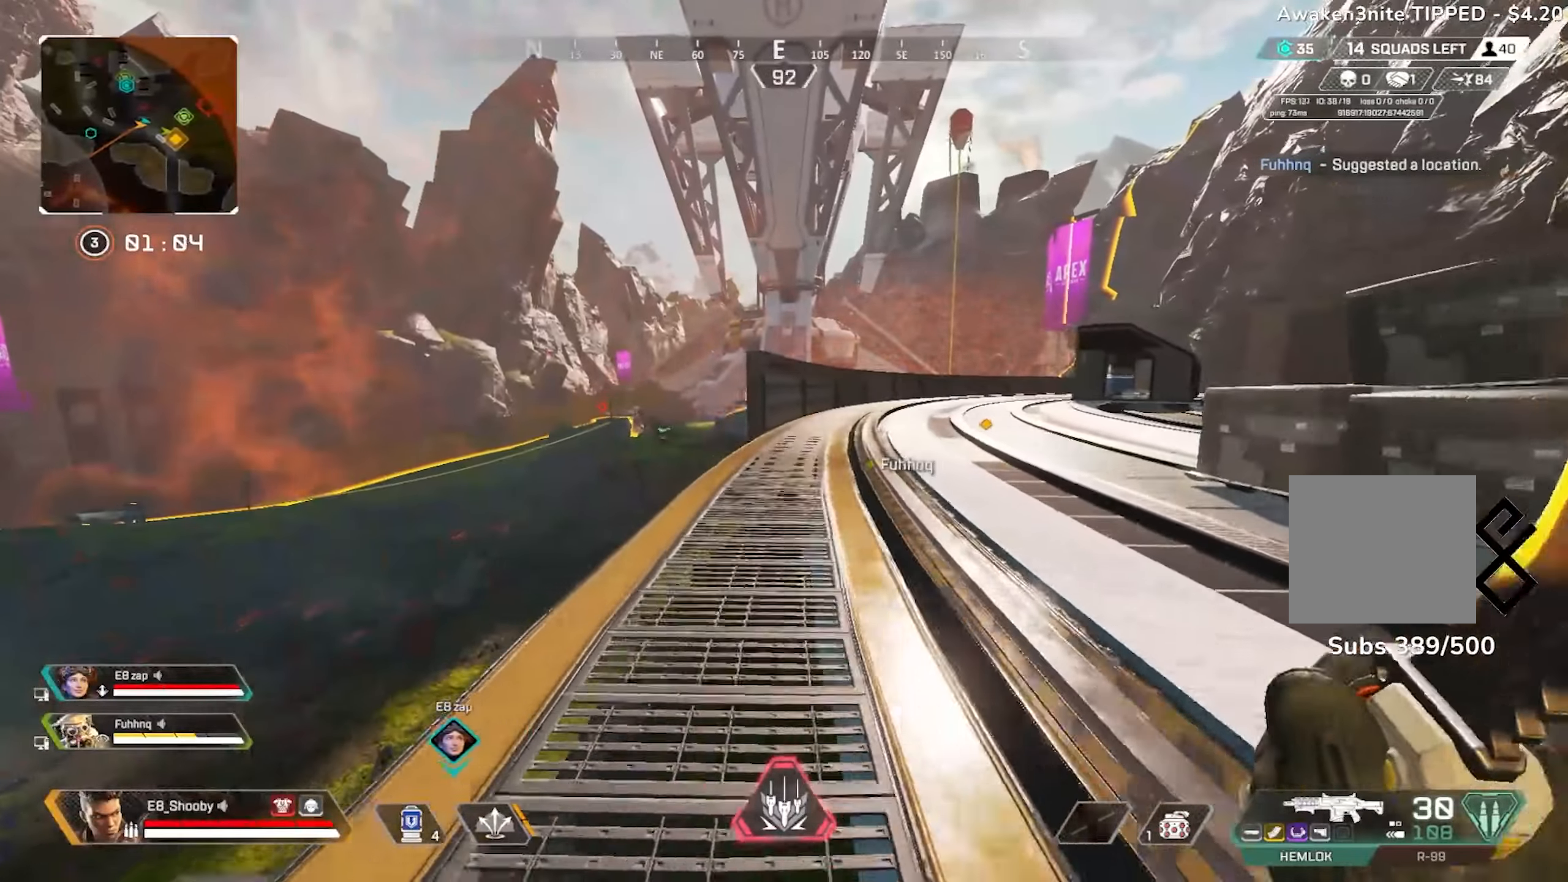
{"buttons": [], "left_stick": "up", "right_stick": "center", "events": [[434, "CIRCLE", "down"], [501, "CIRCLE", "up"]]}
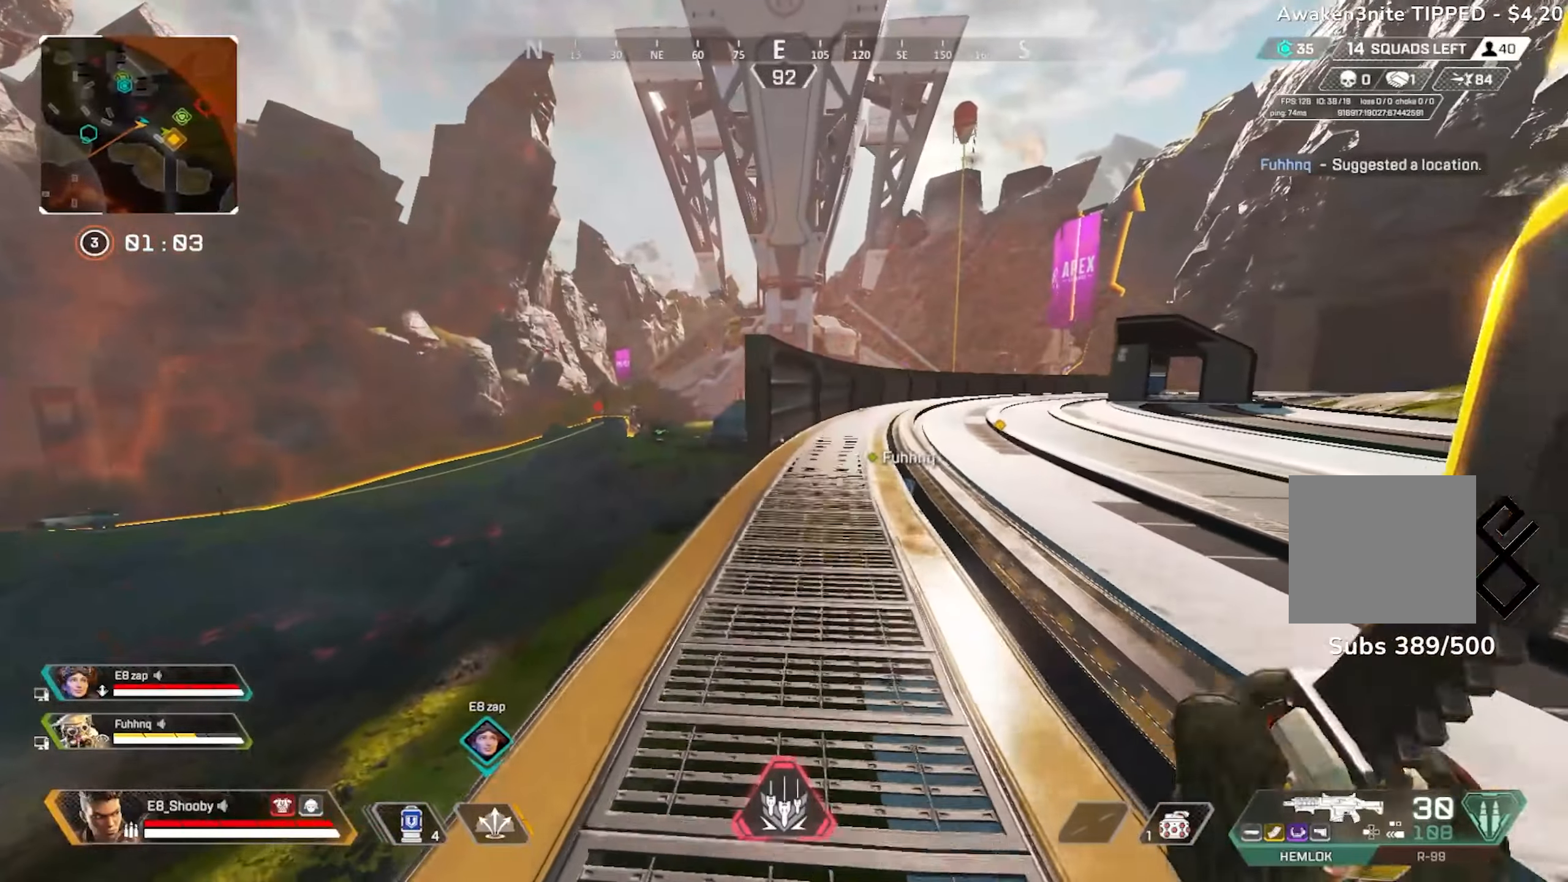
{"buttons": [], "left_stick": "left", "right_stick": "center", "events": [[83, "right_stick", "left"], [117, "left_stick", "up-right"], [183, "right_stick", "center"], [267, "left_stick", "down-right"], [333, "R3", "down"], [350, "left_stick", "down-left"], [400, "R3", "up"], [400, "left_stick", "left"]]}
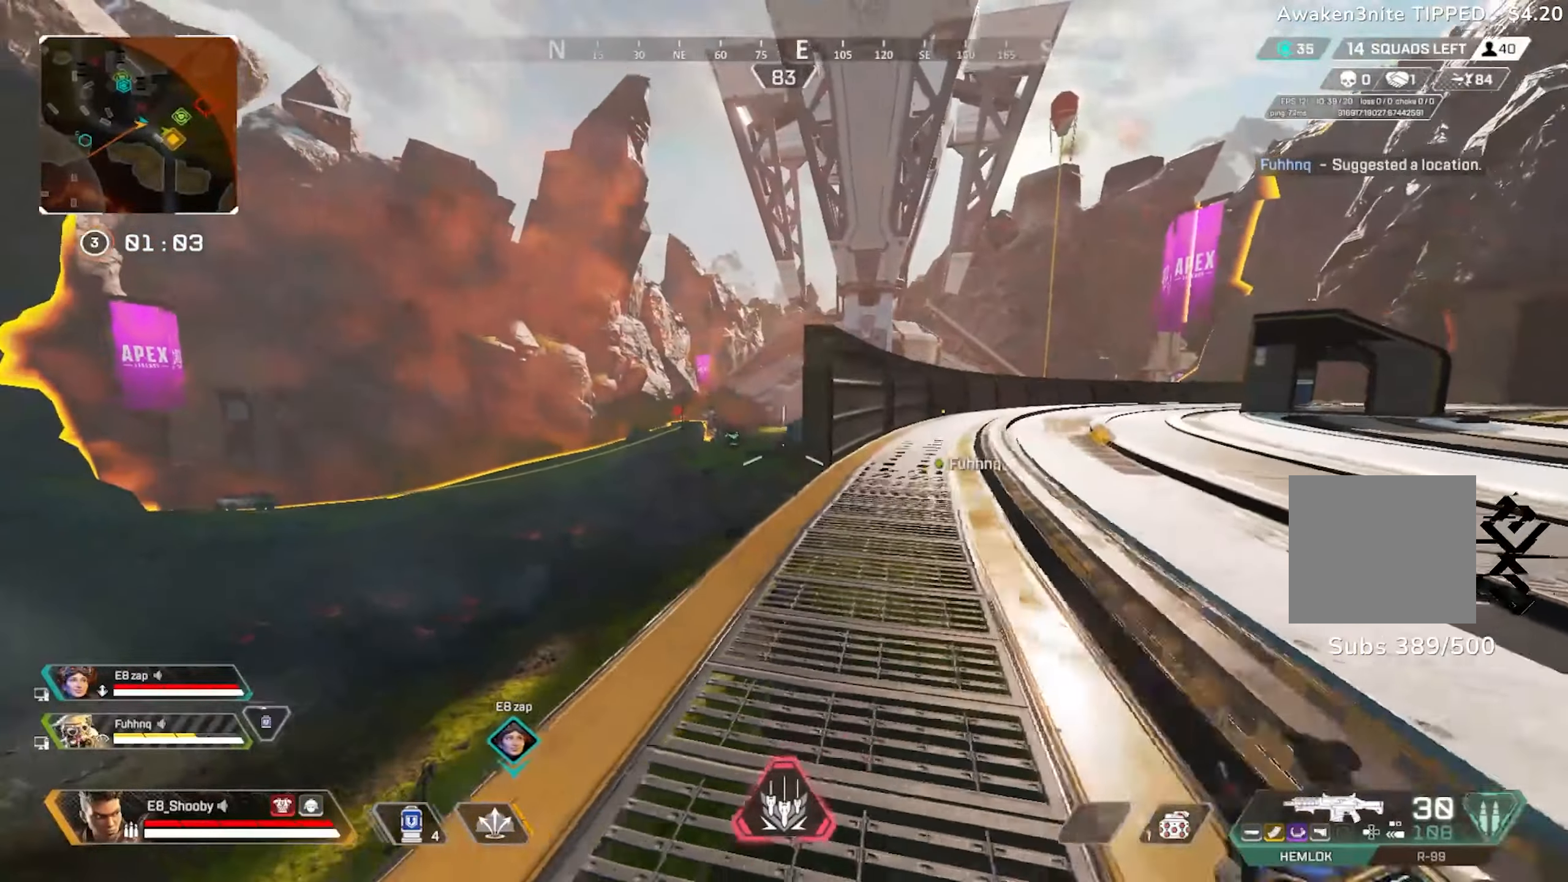
{"buttons": ["L2"], "left_stick": "up-right", "right_stick": "left", "events": [[83, "L2", "down"], [100, "left_stick", "up"], [150, "R3", "down"], [183, "left_stick", "up-right"], [216, "R3", "up"], [317, "right_stick", "down"], [367, "left_stick", "center"], [417, "right_stick", "center"], [467, "right_stick", "left"], [500, "left_stick", "up-right"]]}
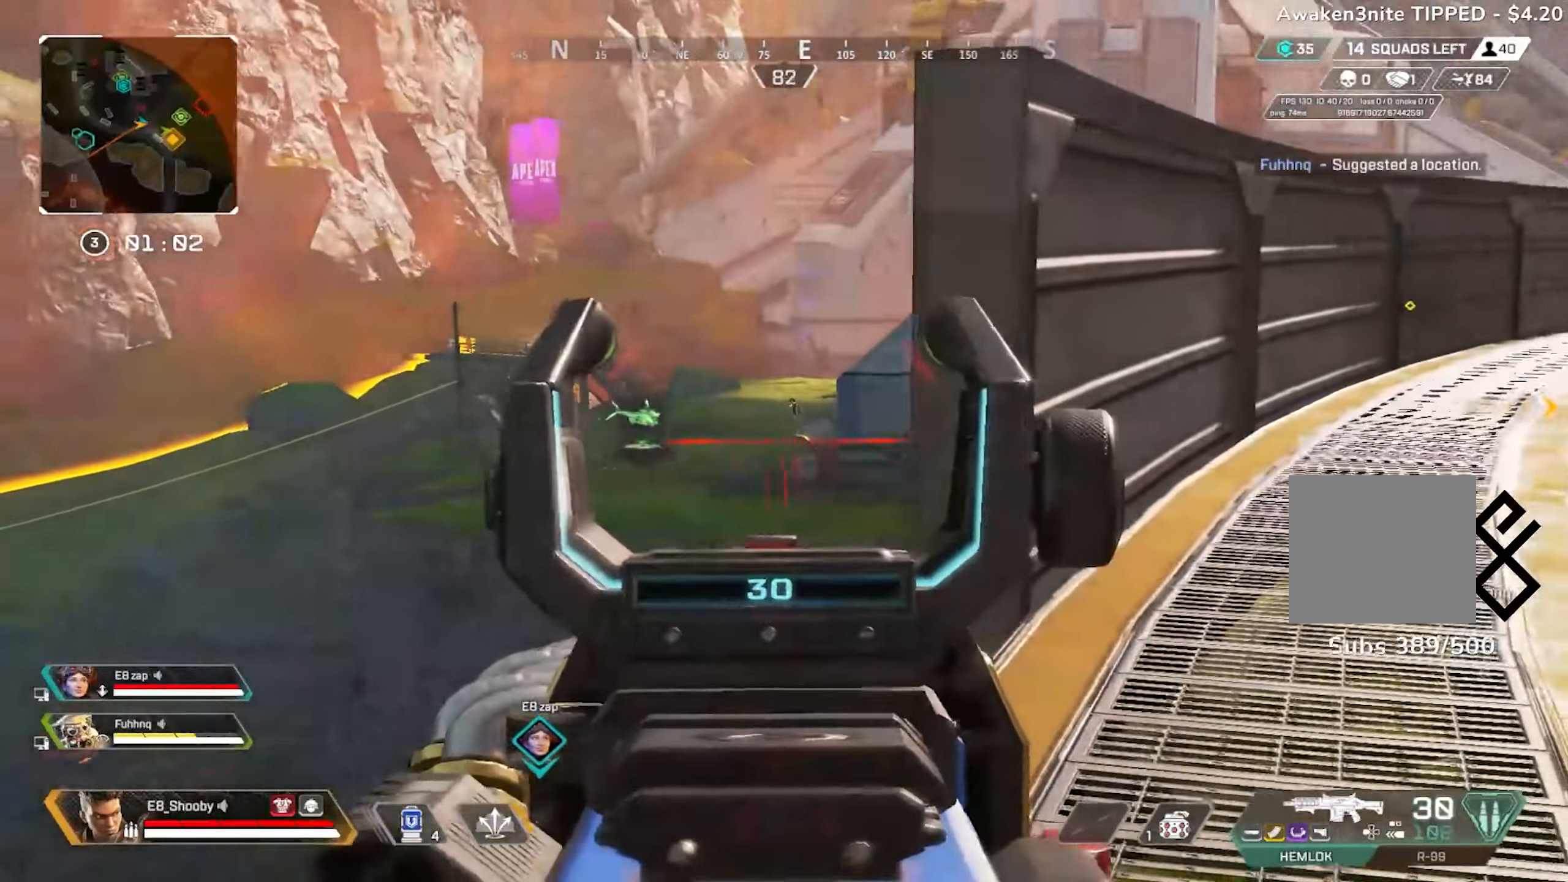
{"buttons": ["L2"], "left_stick": "center", "right_stick": "center", "events": [[17, "left_stick", "right"], [217, "right_stick", "center"], [367, "left_stick", "center"], [450, "left_stick", "left"], [501, "left_stick", "center"]]}
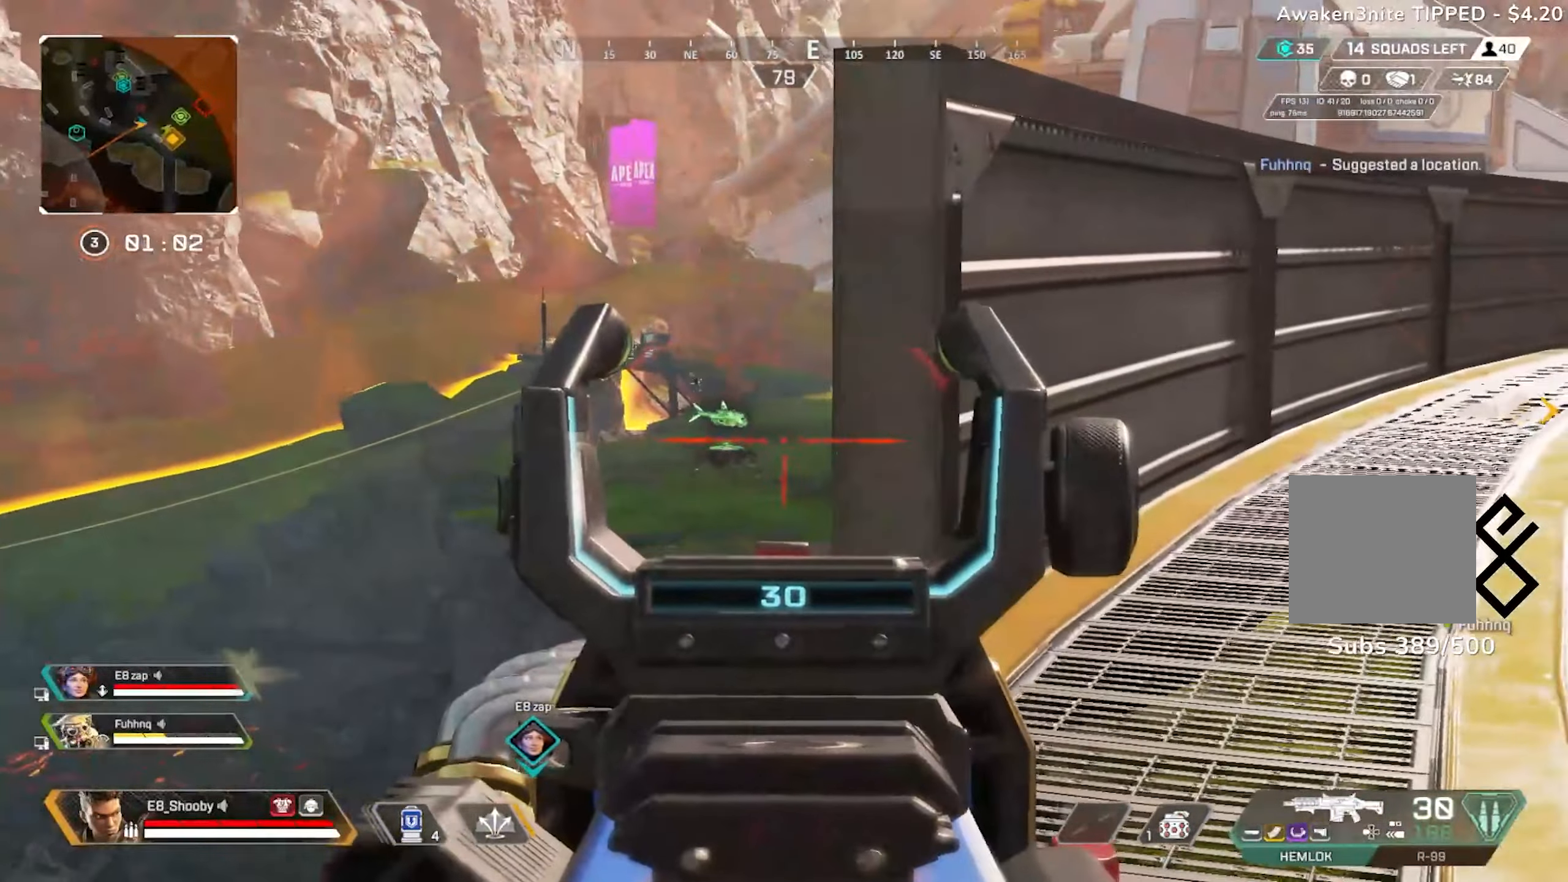
{"buttons": ["L2"], "left_stick": "up-left", "right_stick": "up-left", "events": [[66, "left_stick", "left"], [100, "right_stick", "right"], [317, "left_stick", "up"], [333, "right_stick", "center"], [433, "left_stick", "up-left"], [483, "right_stick", "up-left"]]}
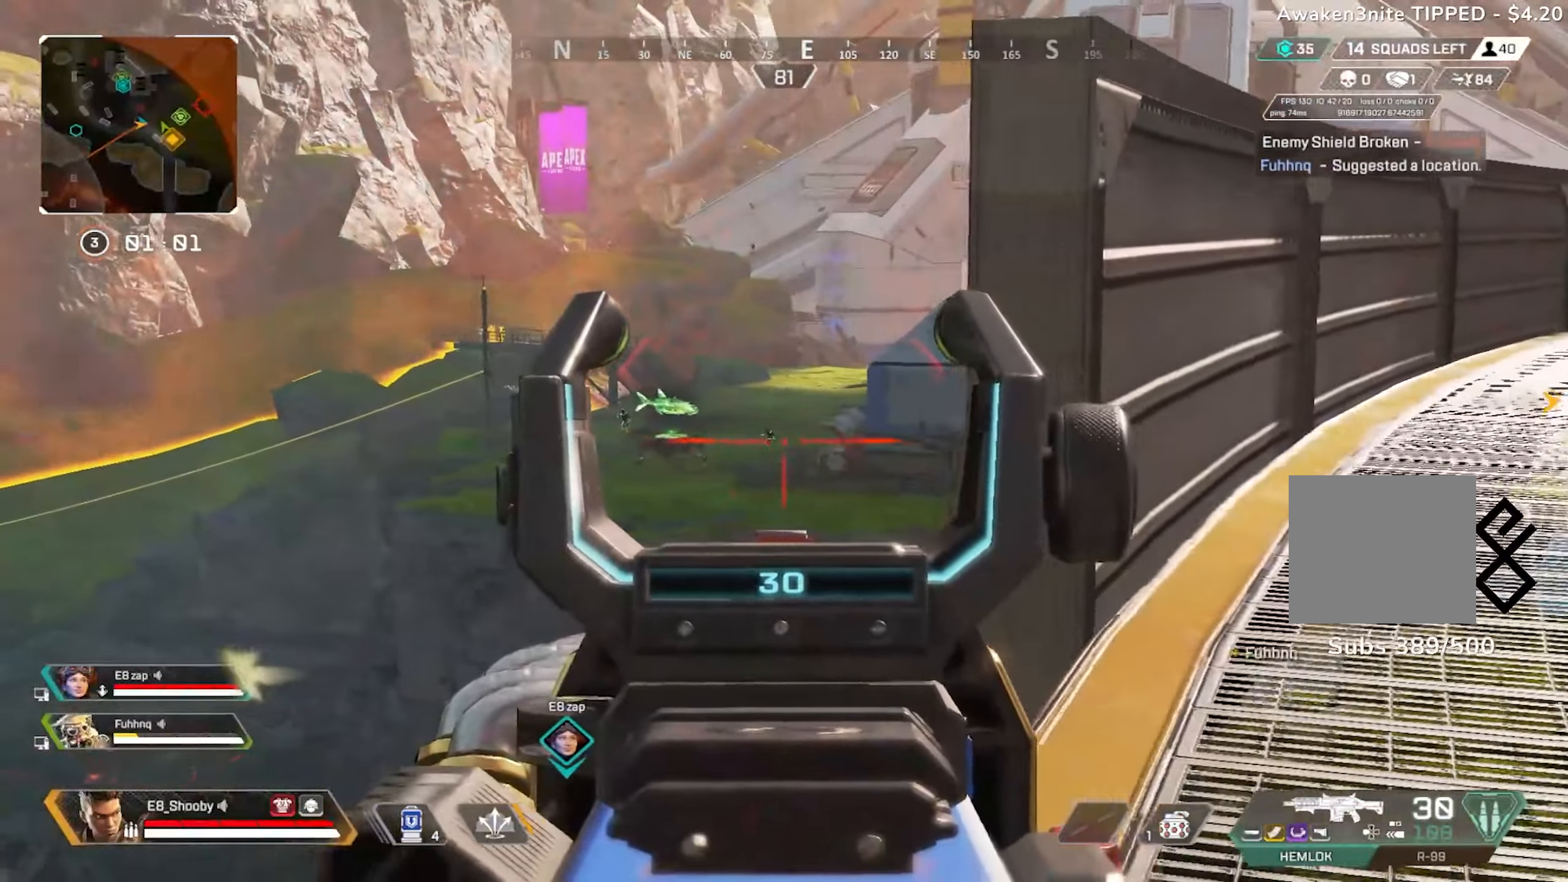
{"buttons": ["L2"], "left_stick": "center", "right_stick": "down", "events": [[100, "right_stick", "left"], [134, "left_stick", "center"], [150, "R2", "down"], [167, "right_stick", "down"], [184, "left_stick", "right"], [267, "left_stick", "center"], [384, "R2", "up"], [400, "left_stick", "right"], [484, "left_stick", "center"]]}
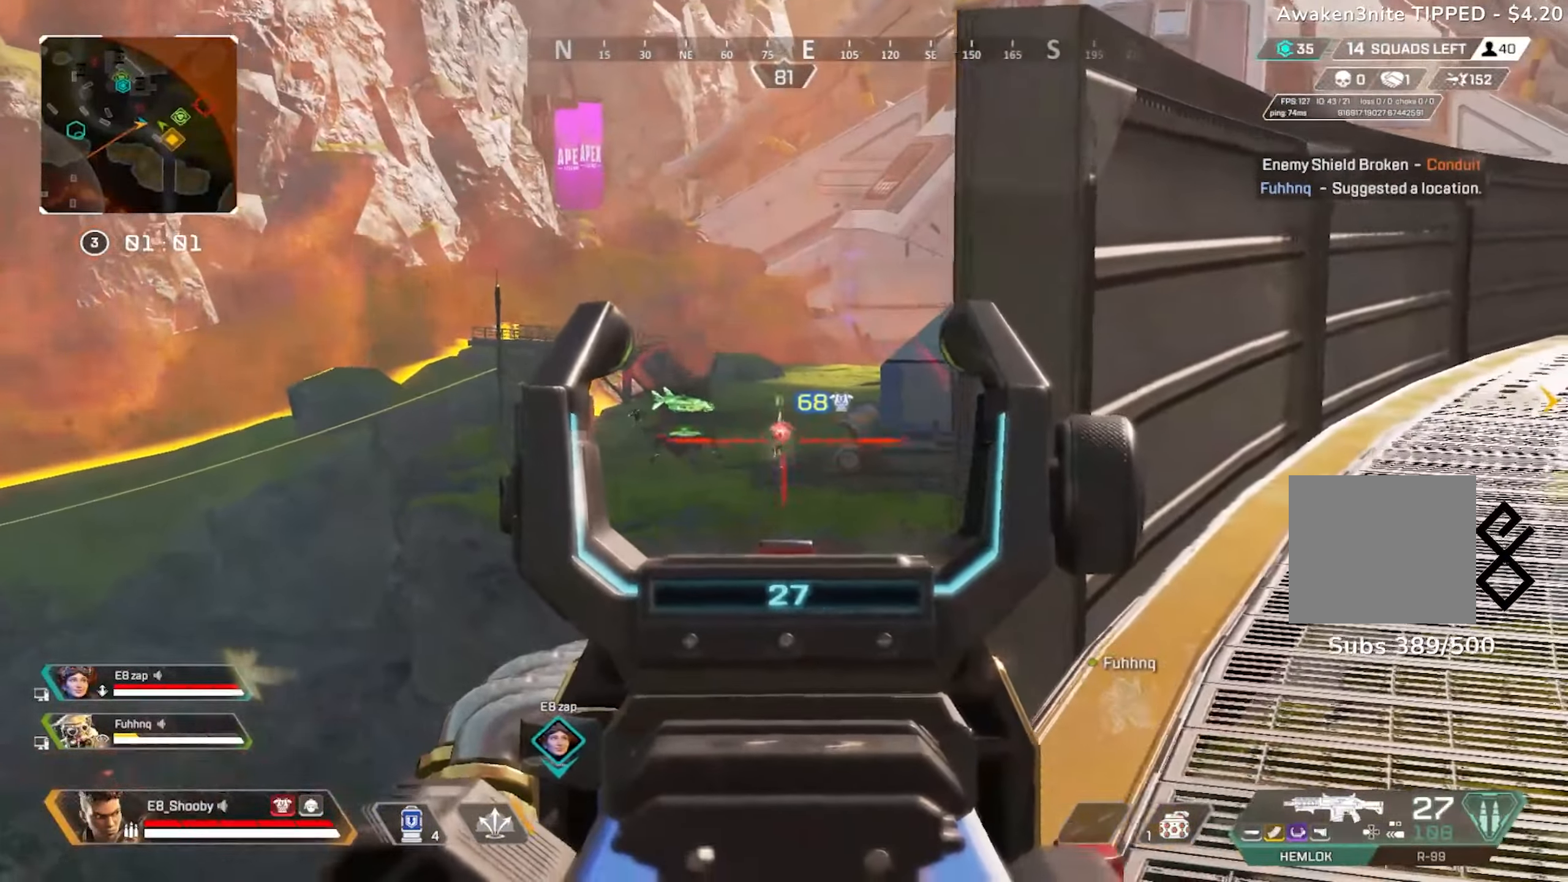
{"buttons": ["L2", "R2"], "left_stick": "left", "right_stick": "down", "events": [[33, "R2", "down"], [250, "R2", "up"], [300, "left_stick", "right"], [317, "right_stick", "down-right"], [400, "left_stick", "center"], [450, "R2", "down"], [467, "left_stick", "left"], [467, "right_stick", "down"]]}
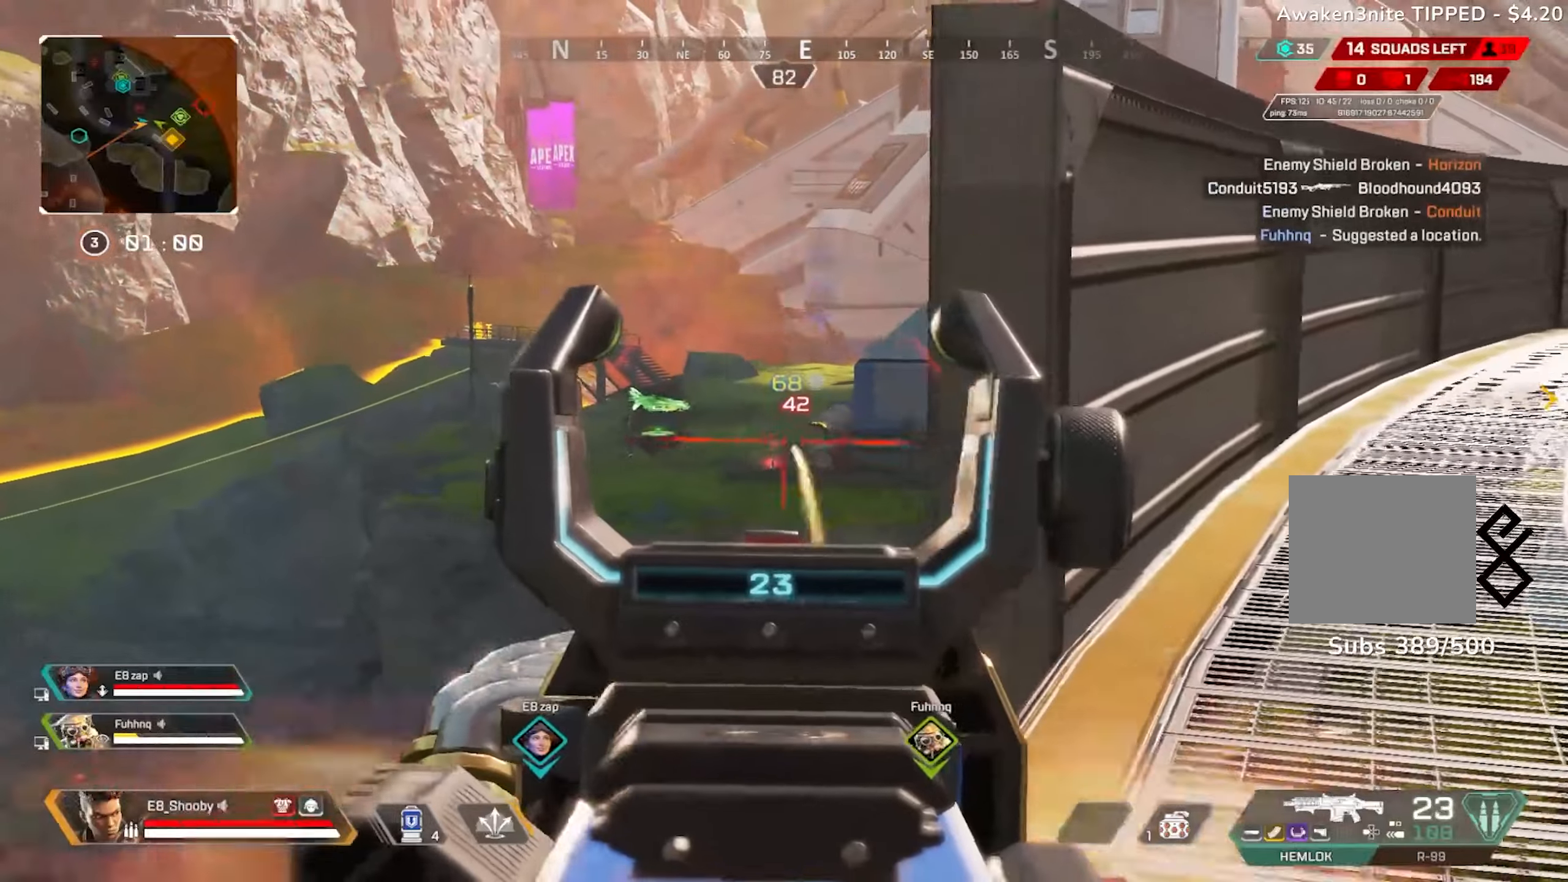
{"buttons": ["L2", "R2"], "left_stick": "down-left", "right_stick": "down-left", "events": [[83, "left_stick", "center"], [167, "R2", "up"], [250, "right_stick", "right"], [267, "left_stick", "right"], [384, "left_stick", "down-left"], [400, "R2", "down"], [417, "right_stick", "center"], [484, "right_stick", "down-left"]]}
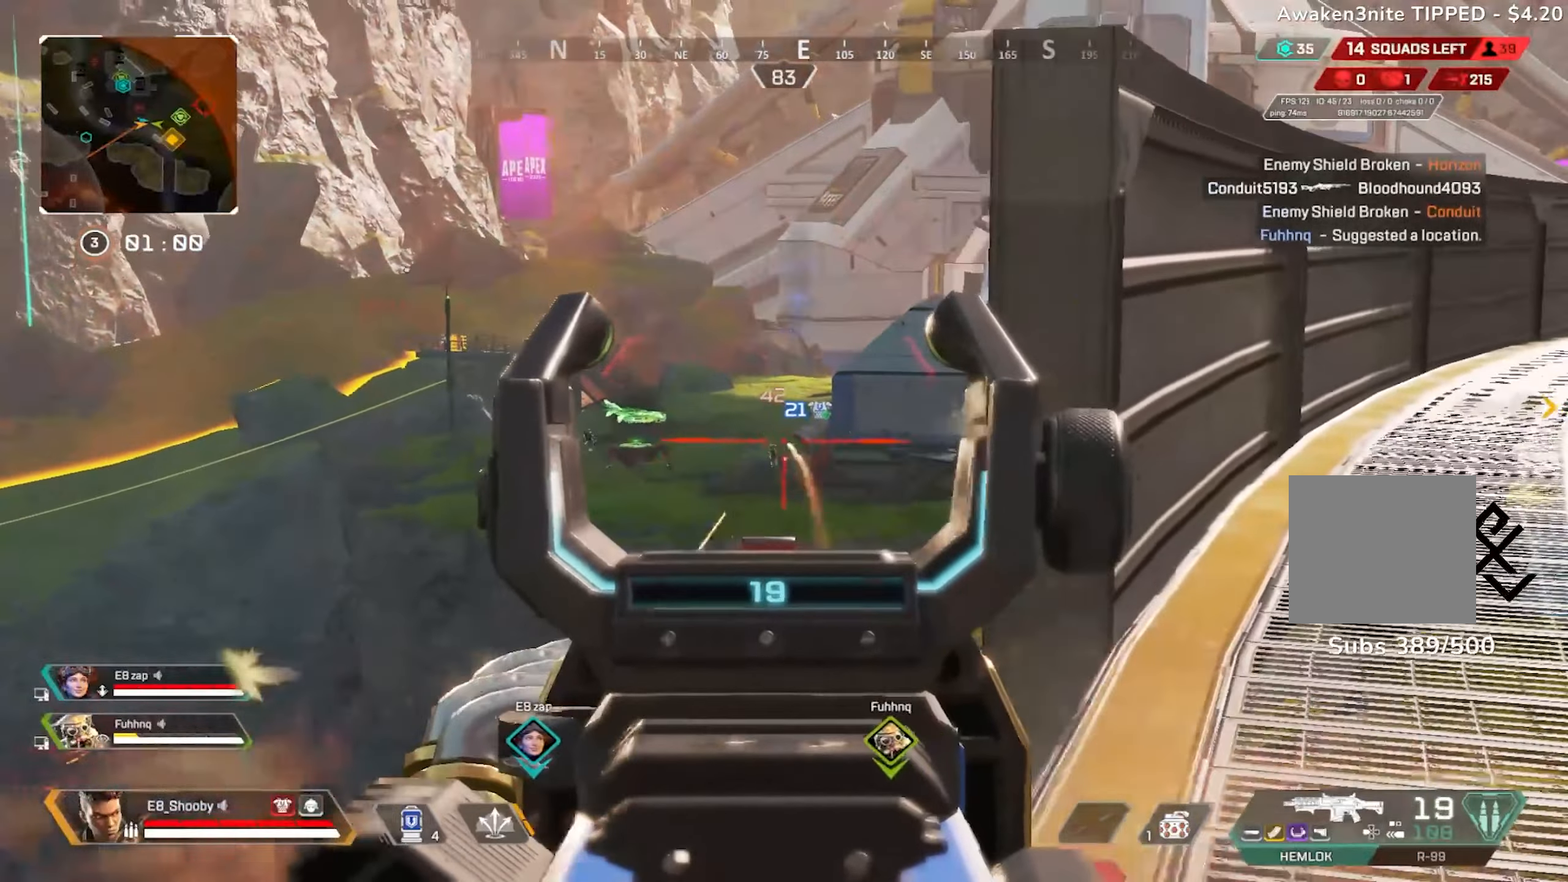
{"buttons": ["L2"], "left_stick": "center", "right_stick": "center", "events": [[16, "R2", "up"], [116, "right_stick", "center"], [166, "left_stick", "center"], [266, "left_stick", "left"], [266, "right_stick", "left"], [300, "R2", "down"], [350, "right_stick", "down"], [383, "left_stick", "right"], [450, "right_stick", "center"], [500, "R2", "up"], [500, "left_stick", "center"]]}
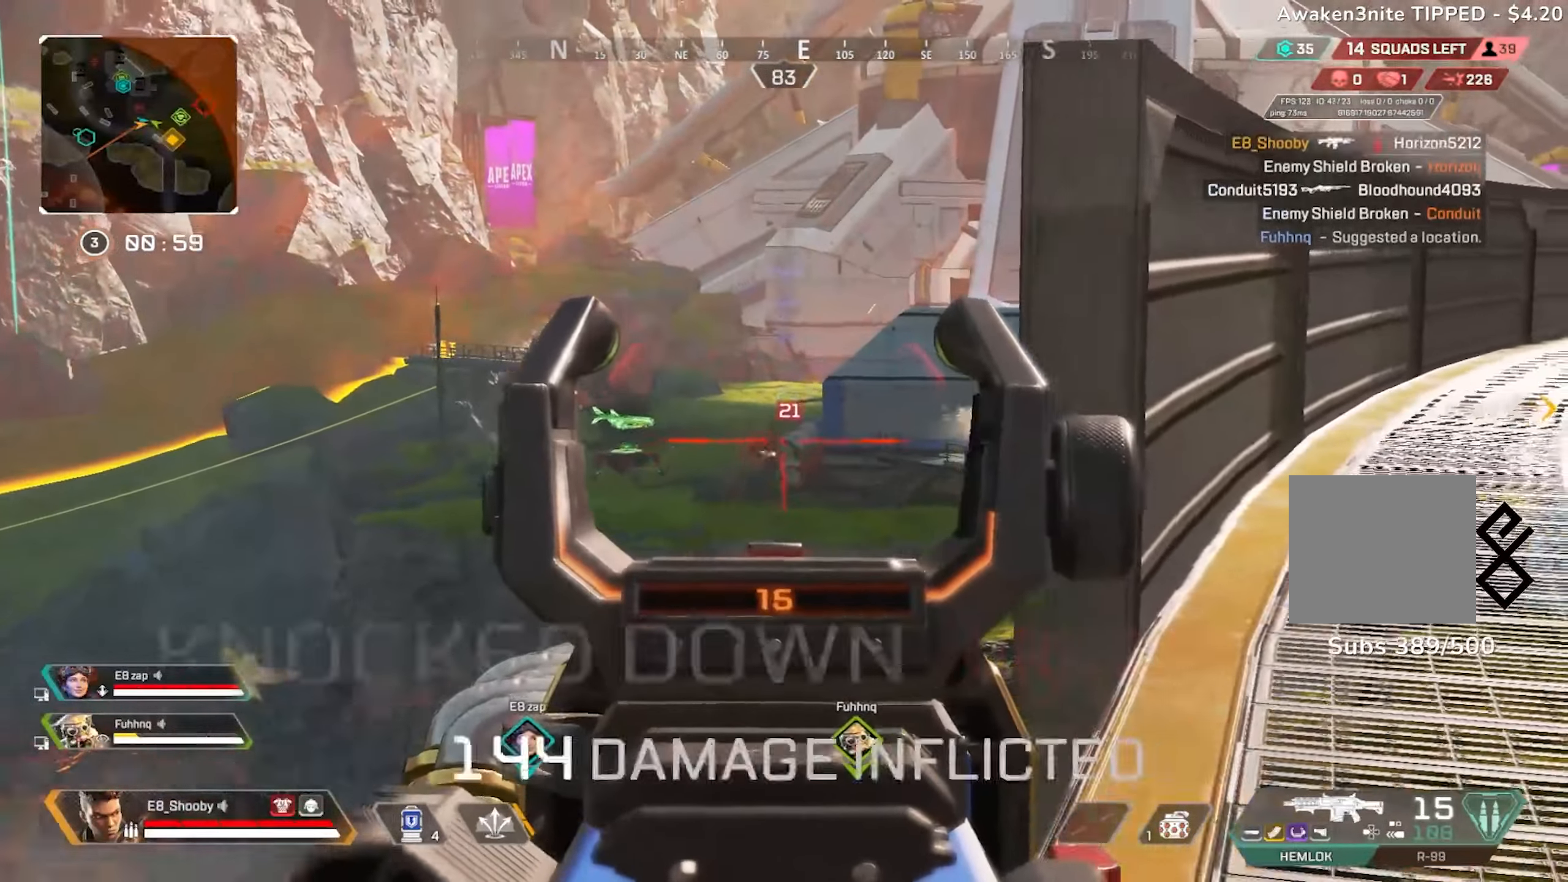
{"buttons": [], "left_stick": "up-right", "right_stick": "center", "events": [[33, "left_stick", "left"], [184, "R2", "down"], [184, "left_stick", "right"], [284, "L2", "up"], [284, "R2", "up"], [384, "SQUARE", "down"], [384, "left_stick", "up-right"], [417, "SQUARE", "up"]]}
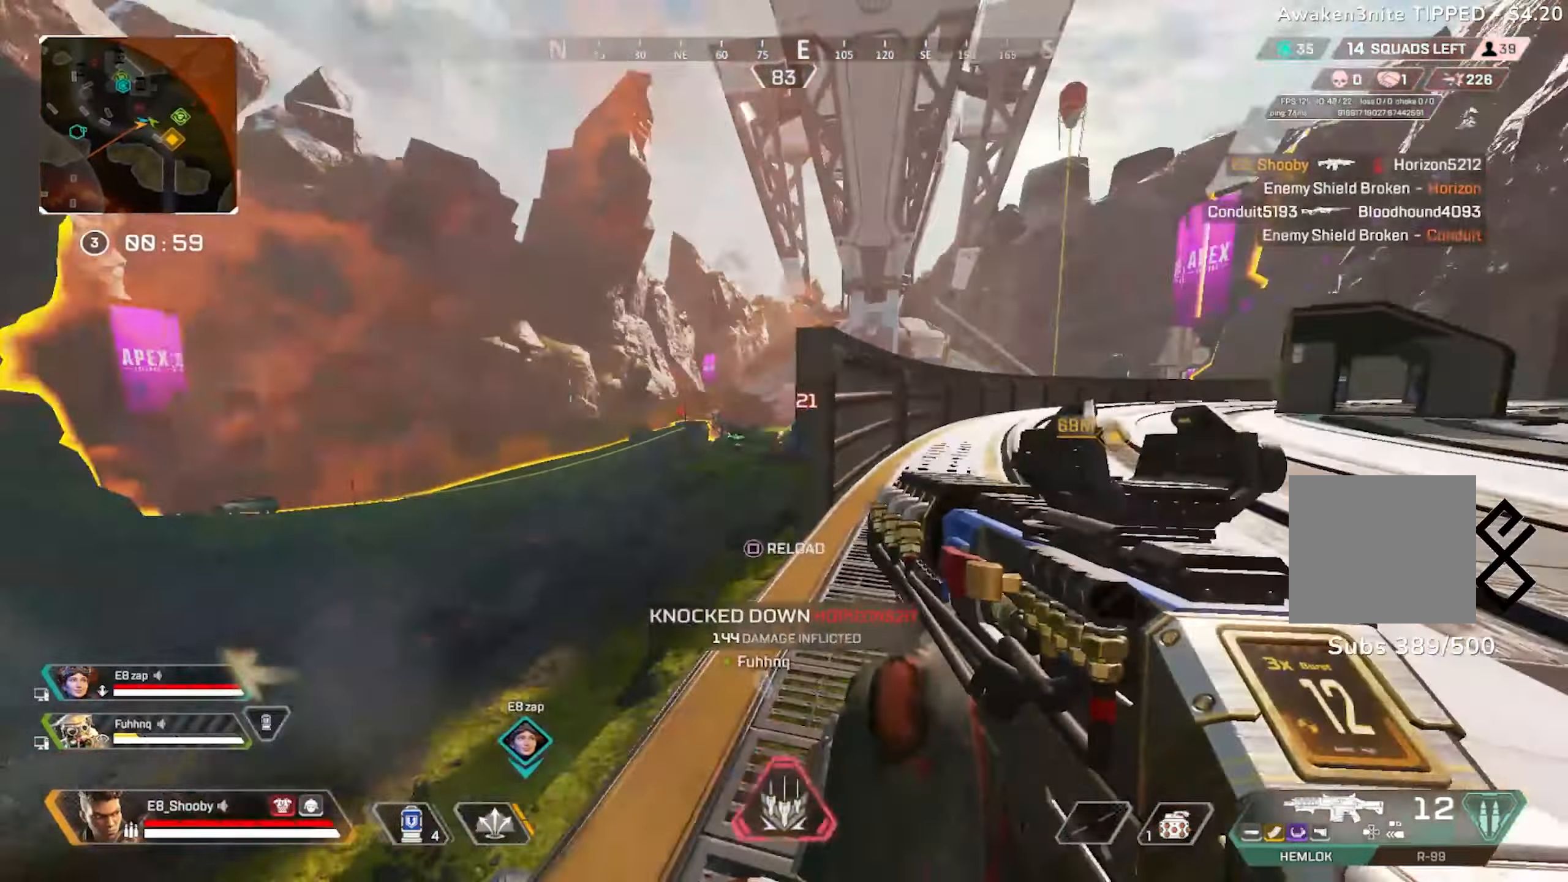
{"buttons": [], "left_stick": "up", "right_stick": "center", "events": [[50, "left_stick", "up"], [133, "R1", "down"], [200, "R1", "up"], [266, "R1", "down"], [350, "R1", "up"]]}
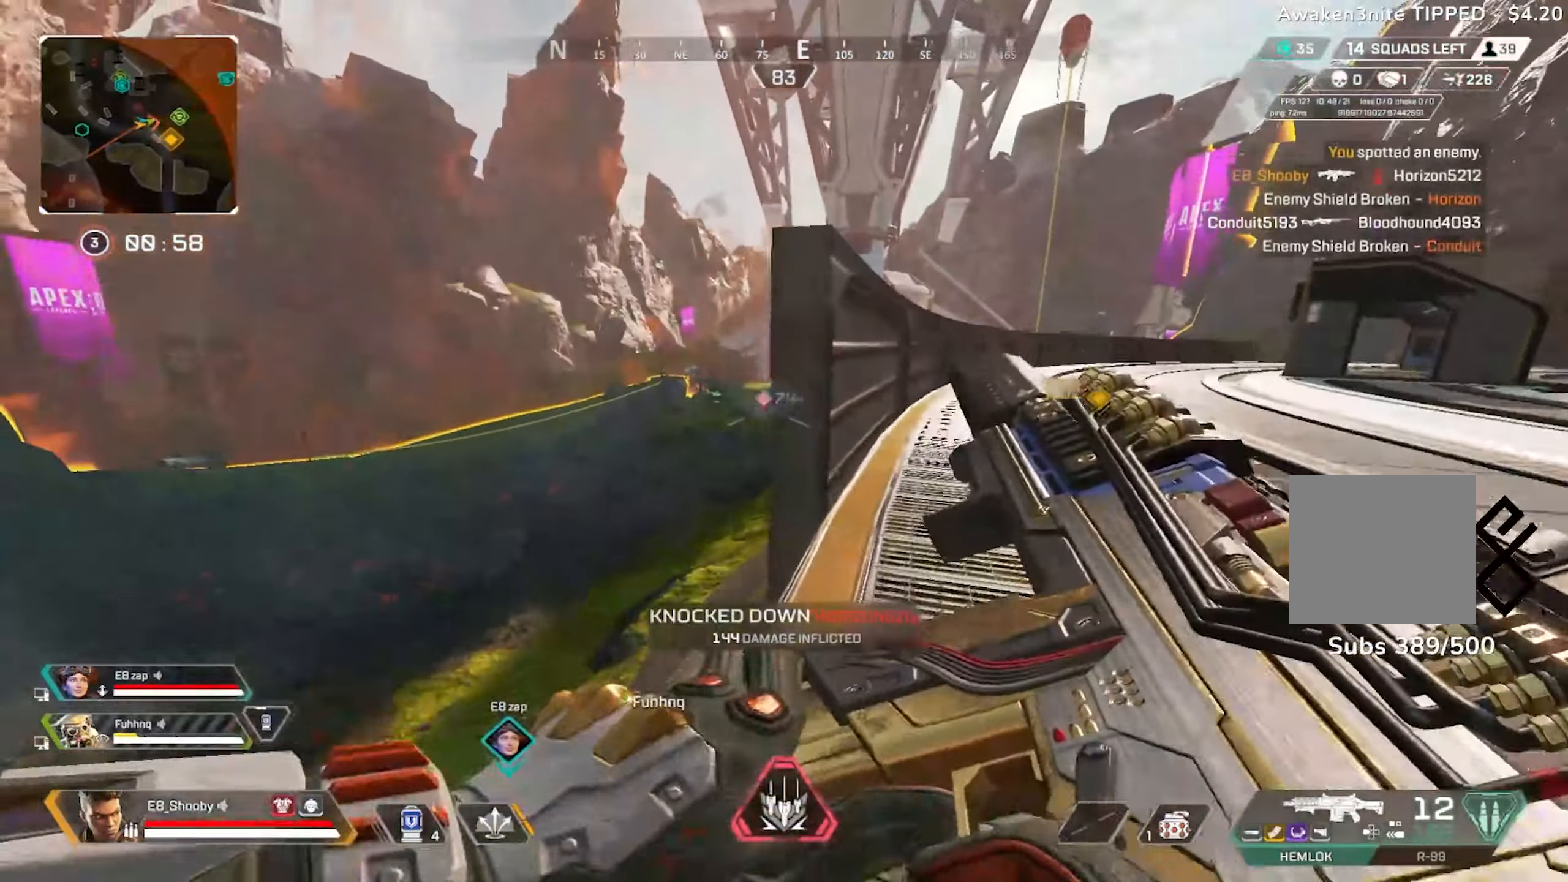
{"buttons": [], "left_stick": "down", "right_stick": "center", "events": [[317, "left_stick", "down-left"], [400, "left_stick", "down"]]}
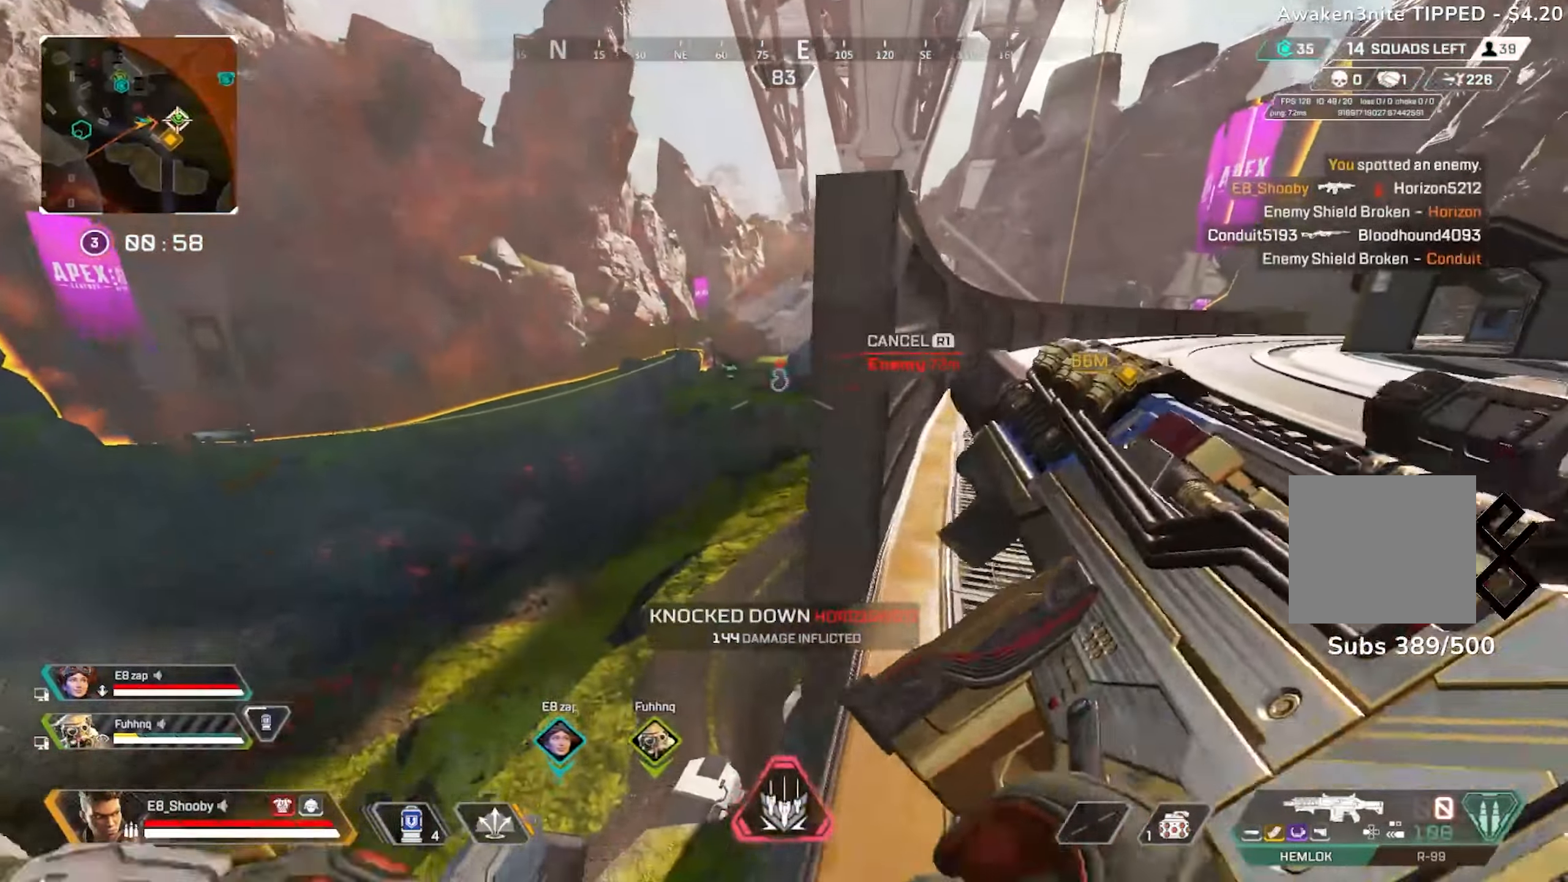
{"buttons": ["R3"], "left_stick": "down", "right_stick": "center", "events": [[133, "left_stick", "center"], [350, "left_stick", "down"], [433, "R3", "down"]]}
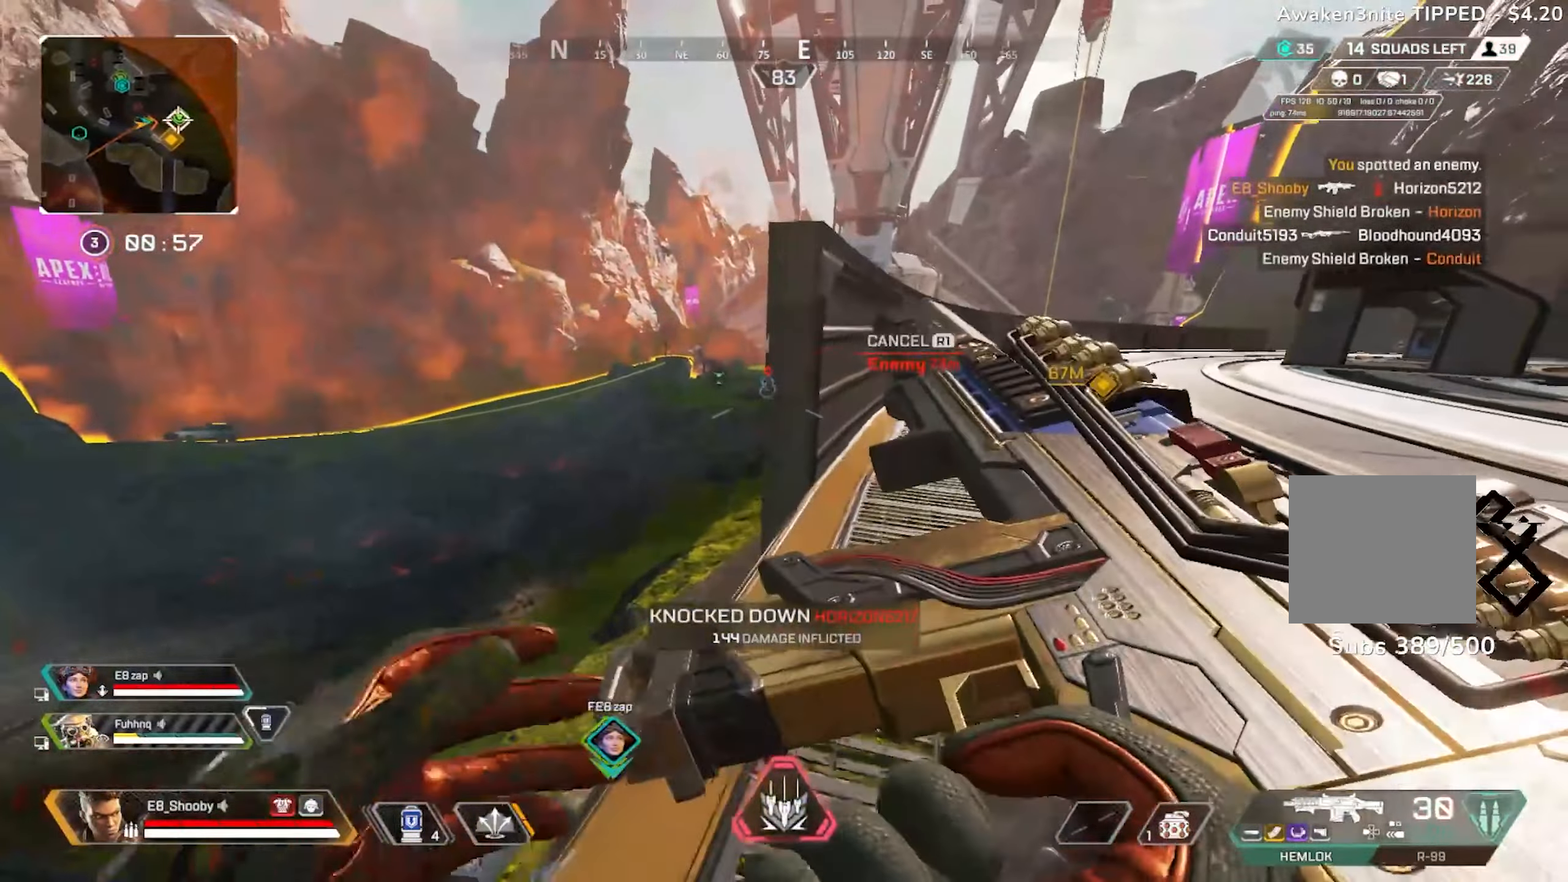
{"buttons": ["L2"], "left_stick": "down-left", "right_stick": "center", "events": [[17, "R3", "up"], [334, "R3", "down"], [417, "R3", "up"], [434, "left_stick", "down-left"], [467, "L2", "down"]]}
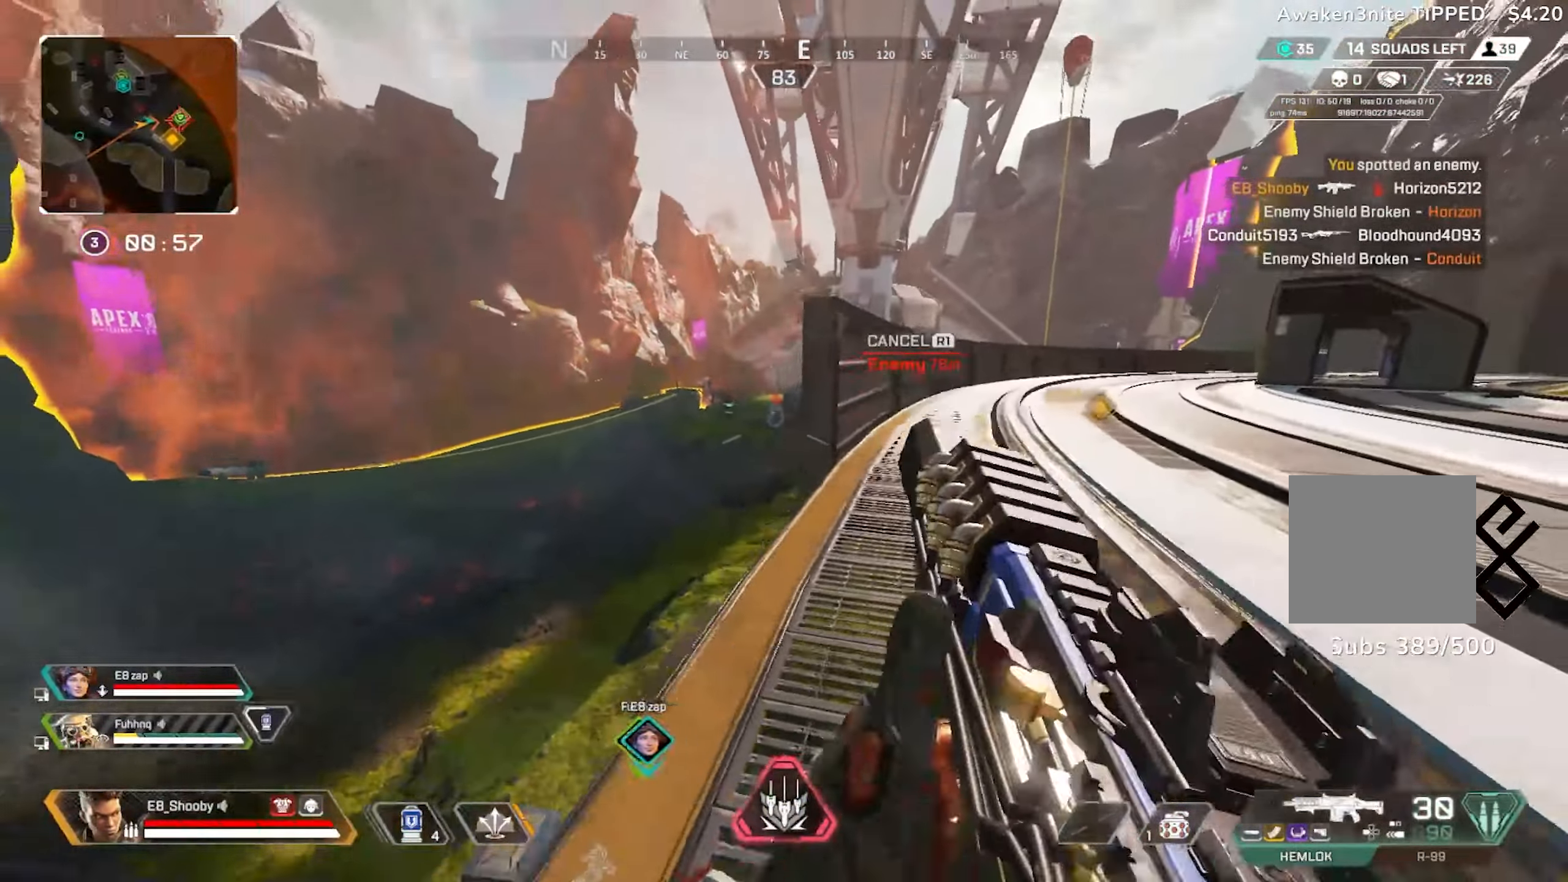
{"buttons": ["L2"], "left_stick": "up", "right_stick": "center", "events": [[216, "left_stick", "center"], [500, "left_stick", "up"]]}
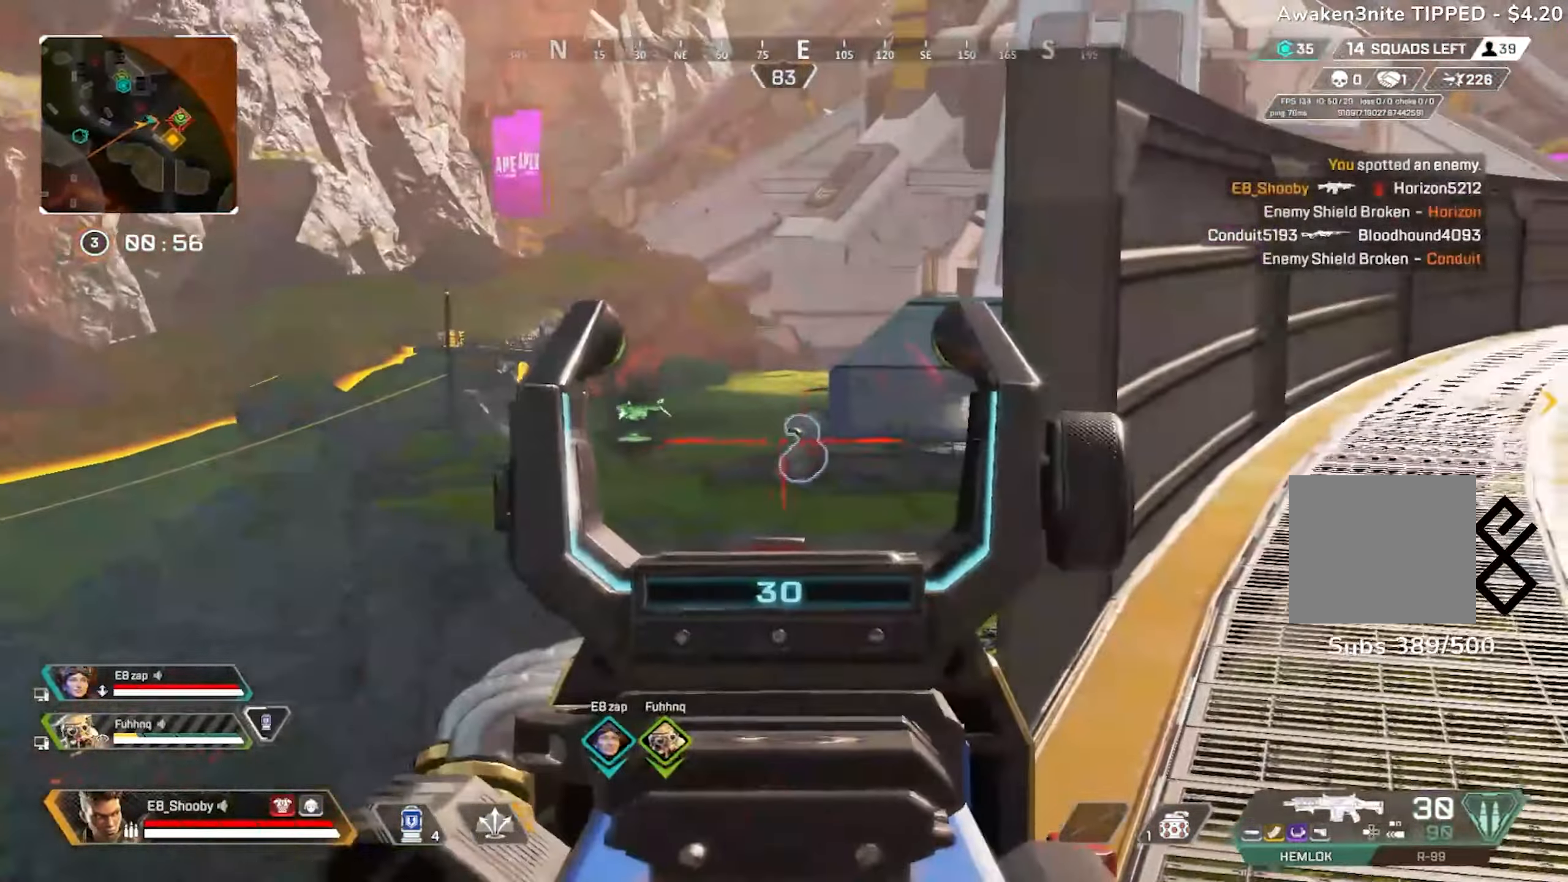
{"buttons": [], "left_stick": "up", "right_stick": "center", "events": [[50, "L2", "up"], [267, "DPAD_RIGHT", "down"], [367, "DPAD_RIGHT", "up"]]}
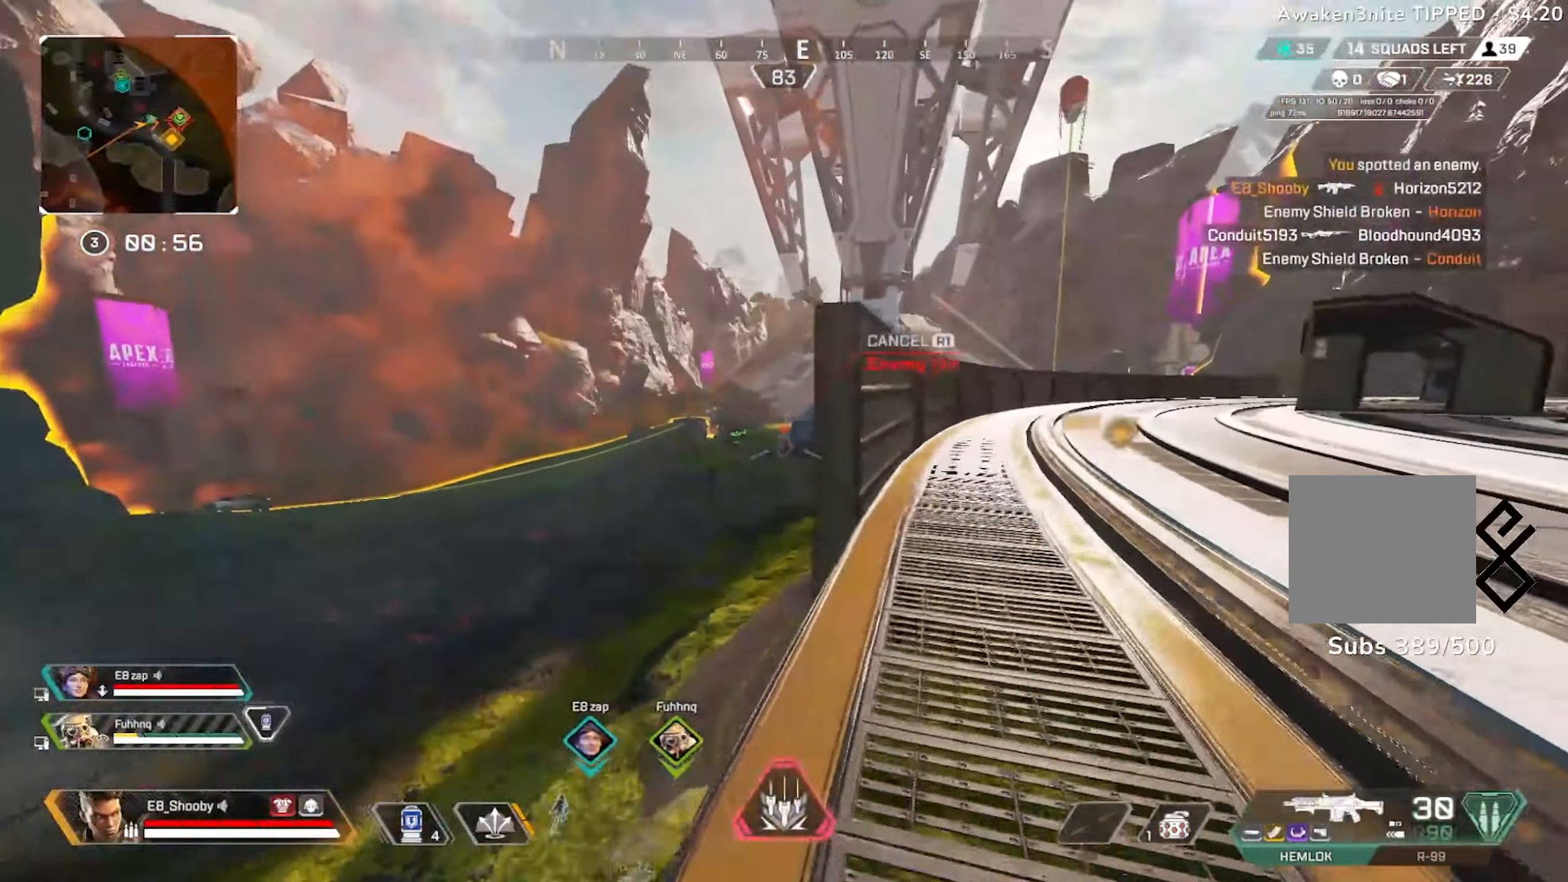
{"buttons": ["L3"], "left_stick": "up", "right_stick": "center", "events": [[500, "L3", "down"]]}
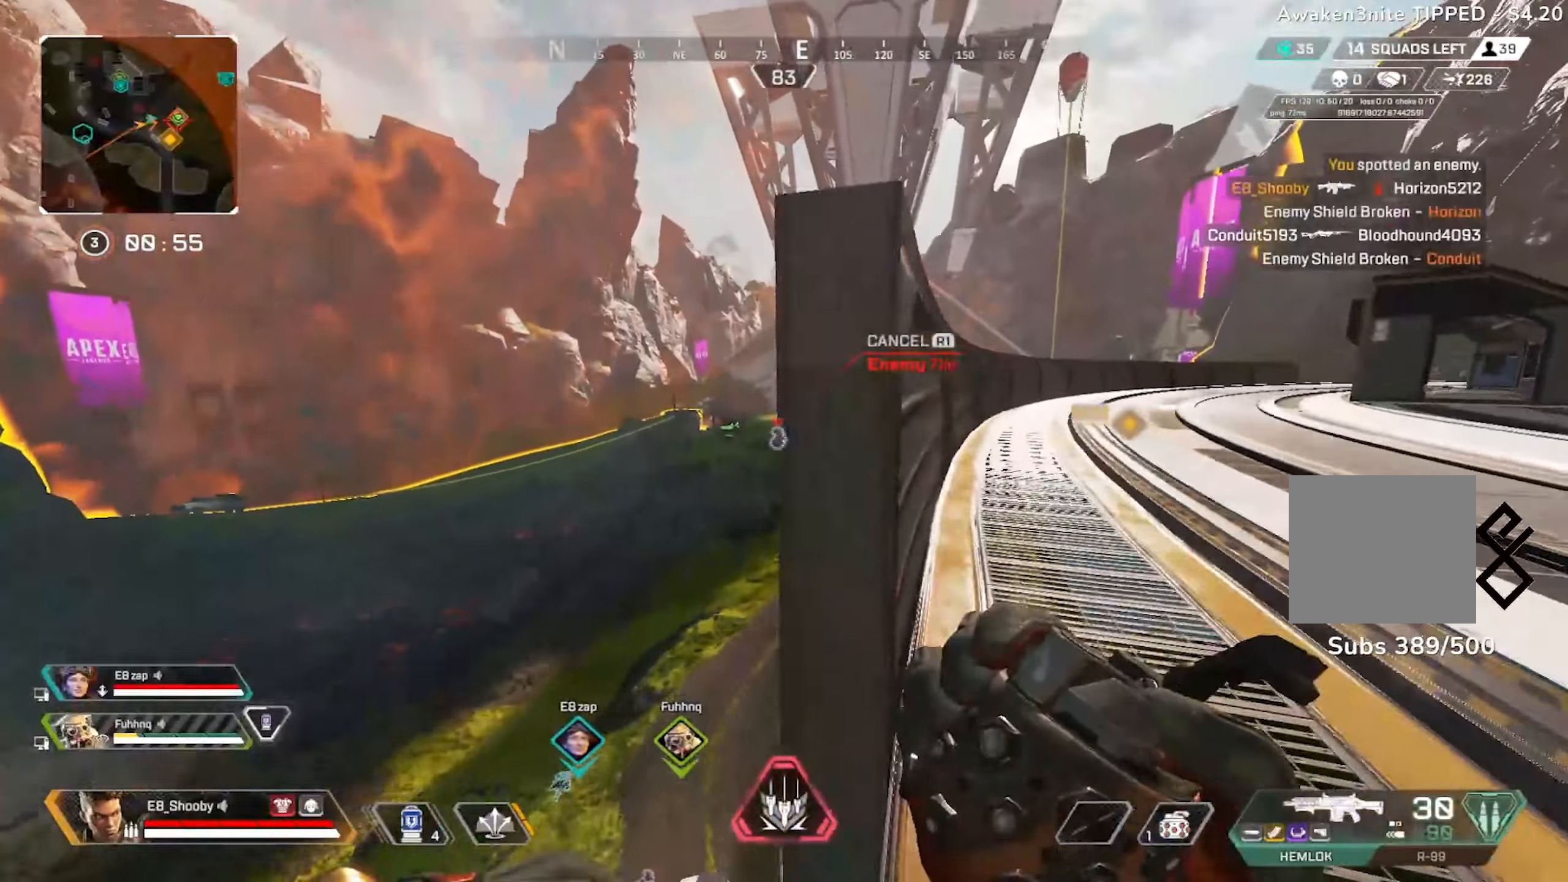
{"buttons": ["R2"], "left_stick": "up", "right_stick": "up", "events": [[50, "right_stick", "up"], [67, "R2", "down"], [83, "L3", "up"]]}
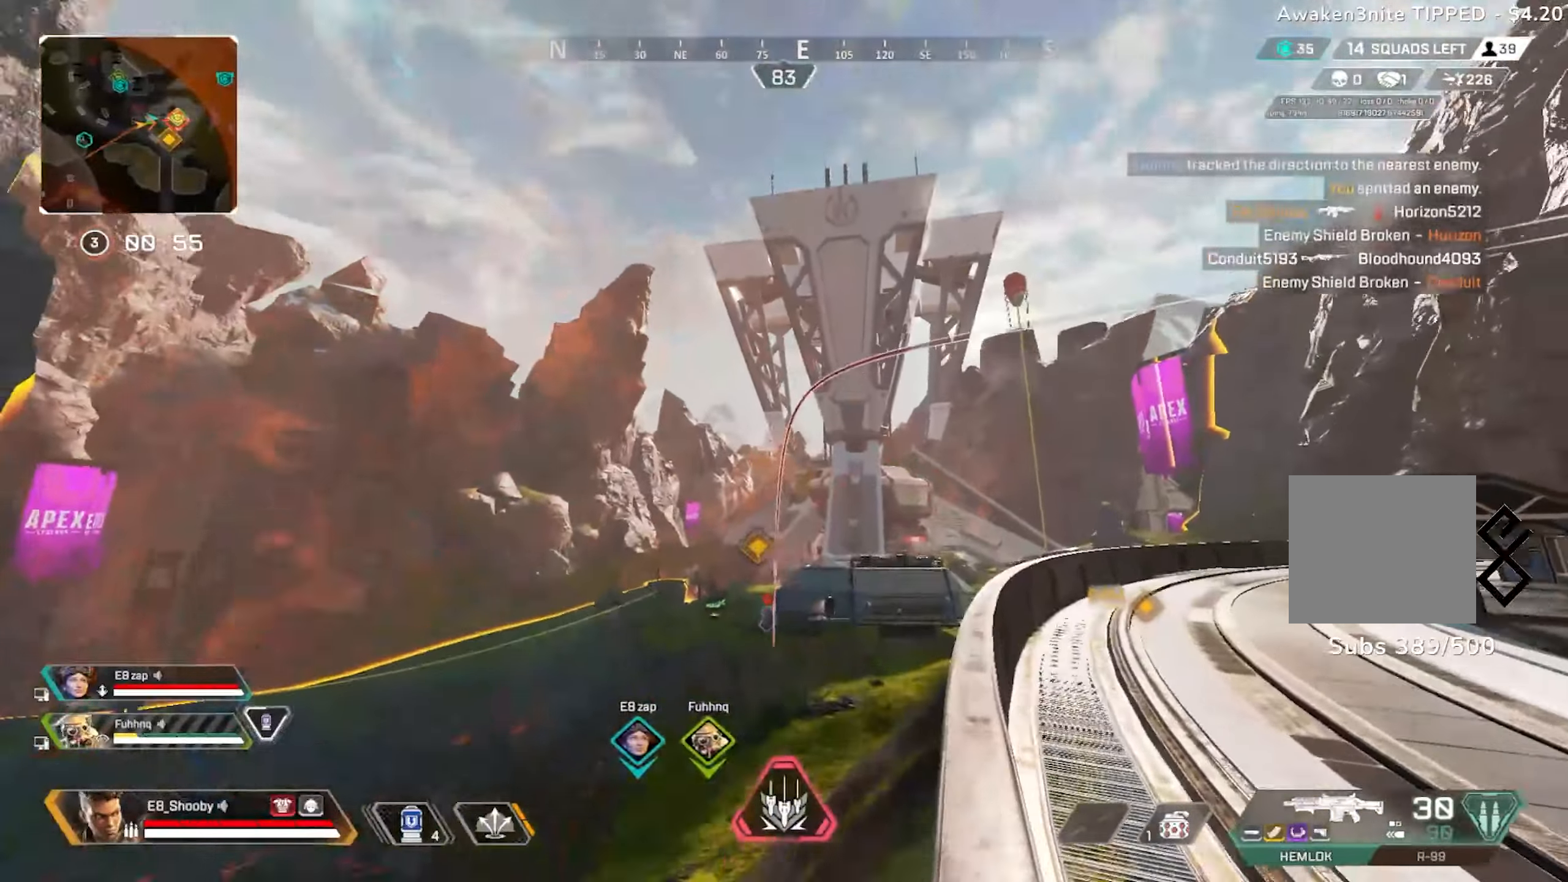
{"buttons": ["R2"], "left_stick": "up", "right_stick": "center", "events": [[250, "L3", "down"], [250, "right_stick", "center"], [333, "L3", "up"]]}
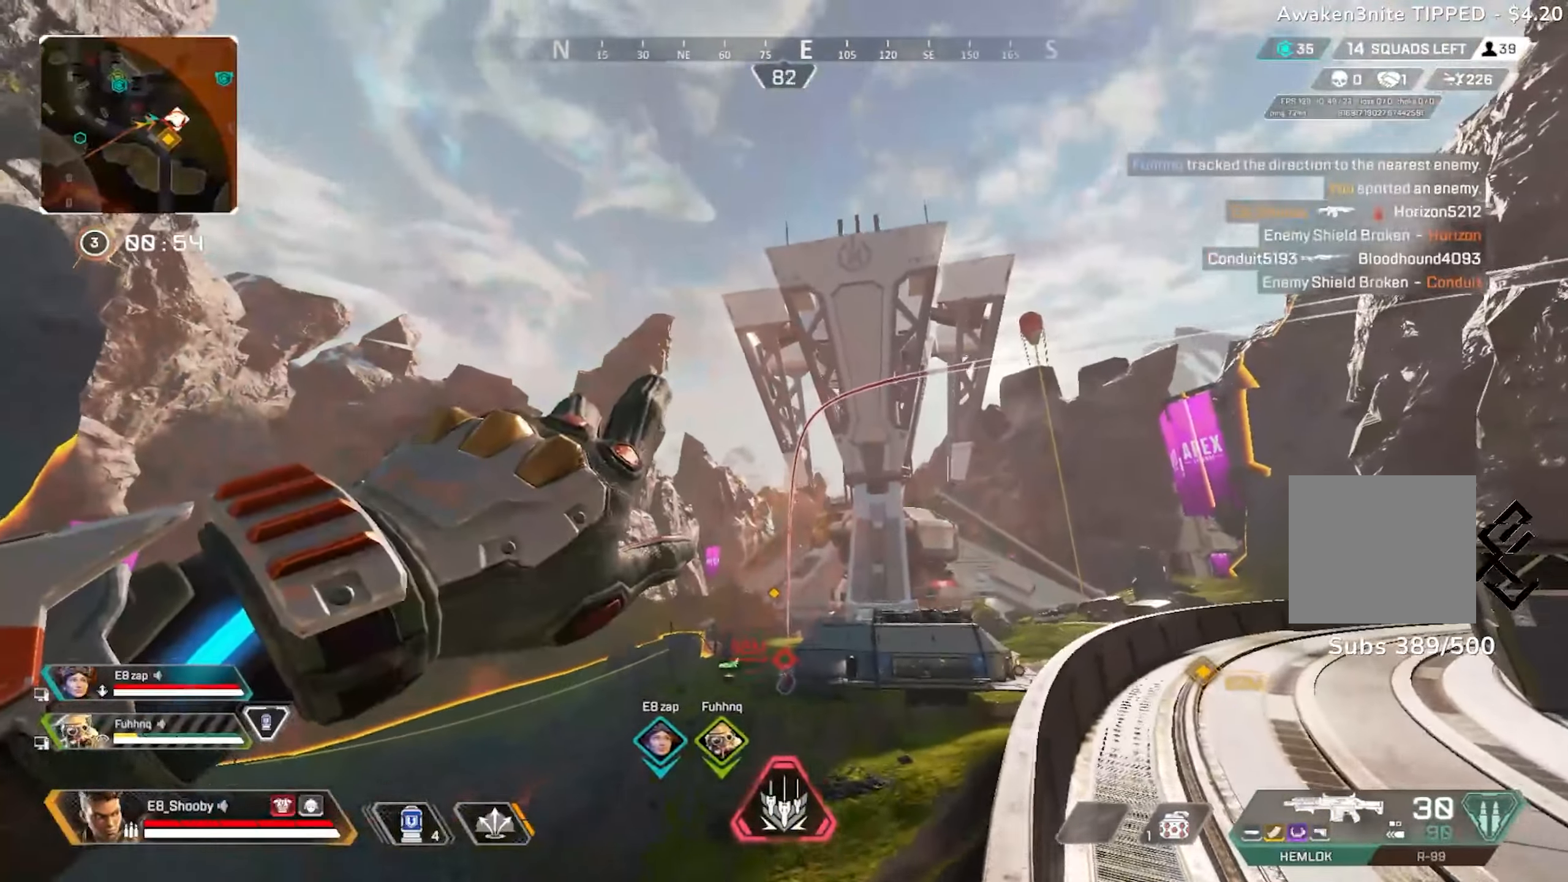
{"buttons": [], "left_stick": "up", "right_stick": "down", "events": [[184, "R2", "up"], [501, "right_stick", "down"]]}
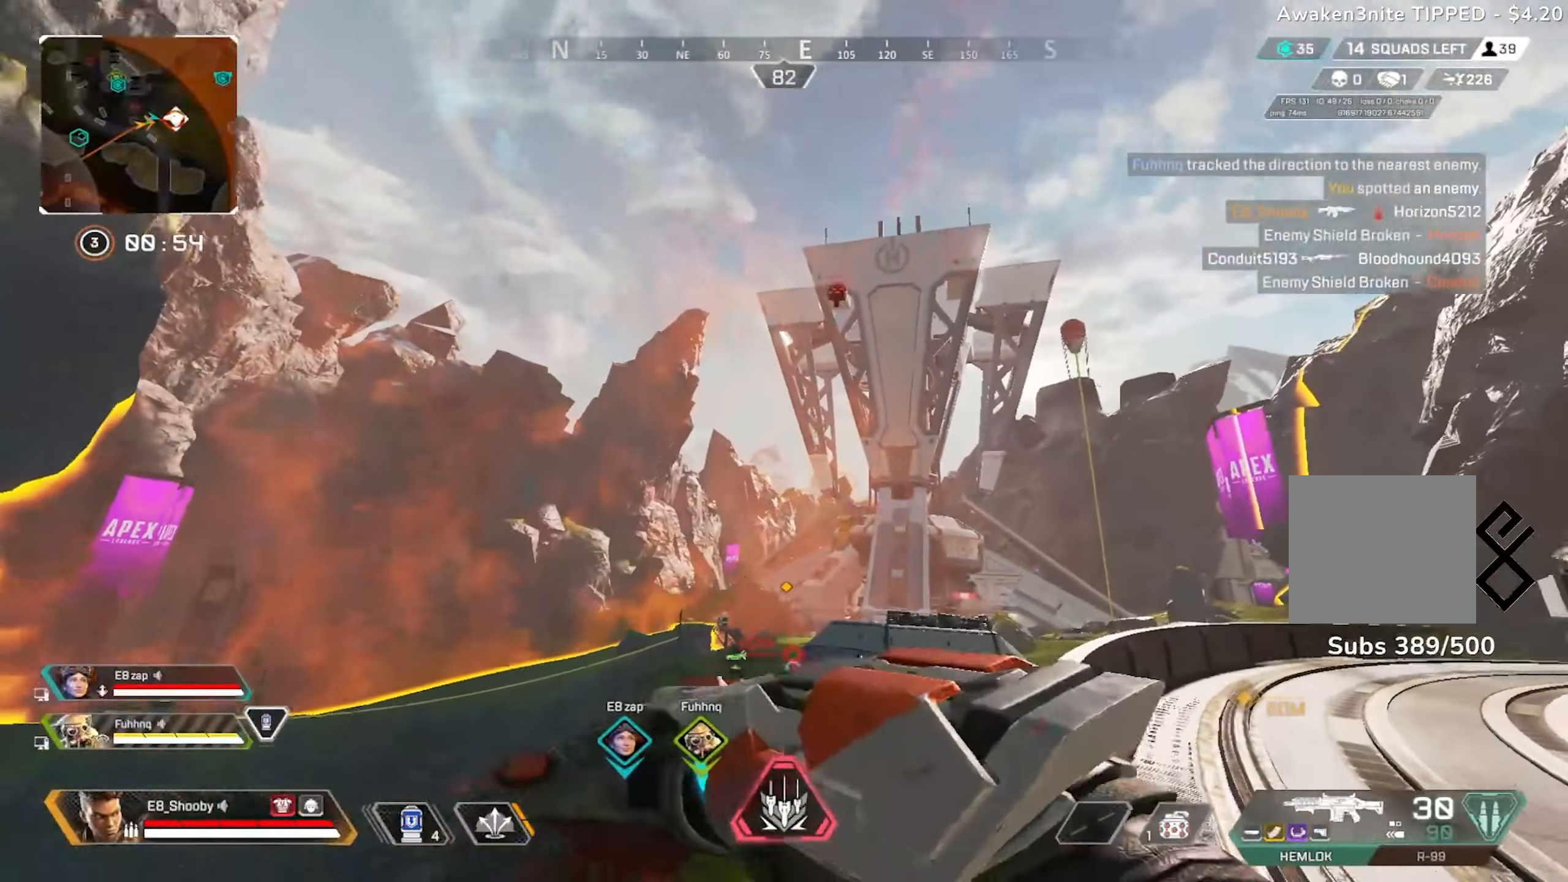
{"buttons": ["CIRCLE"], "left_stick": "up", "right_stick": "center", "events": [[250, "right_stick", "center"], [367, "CIRCLE", "down"]]}
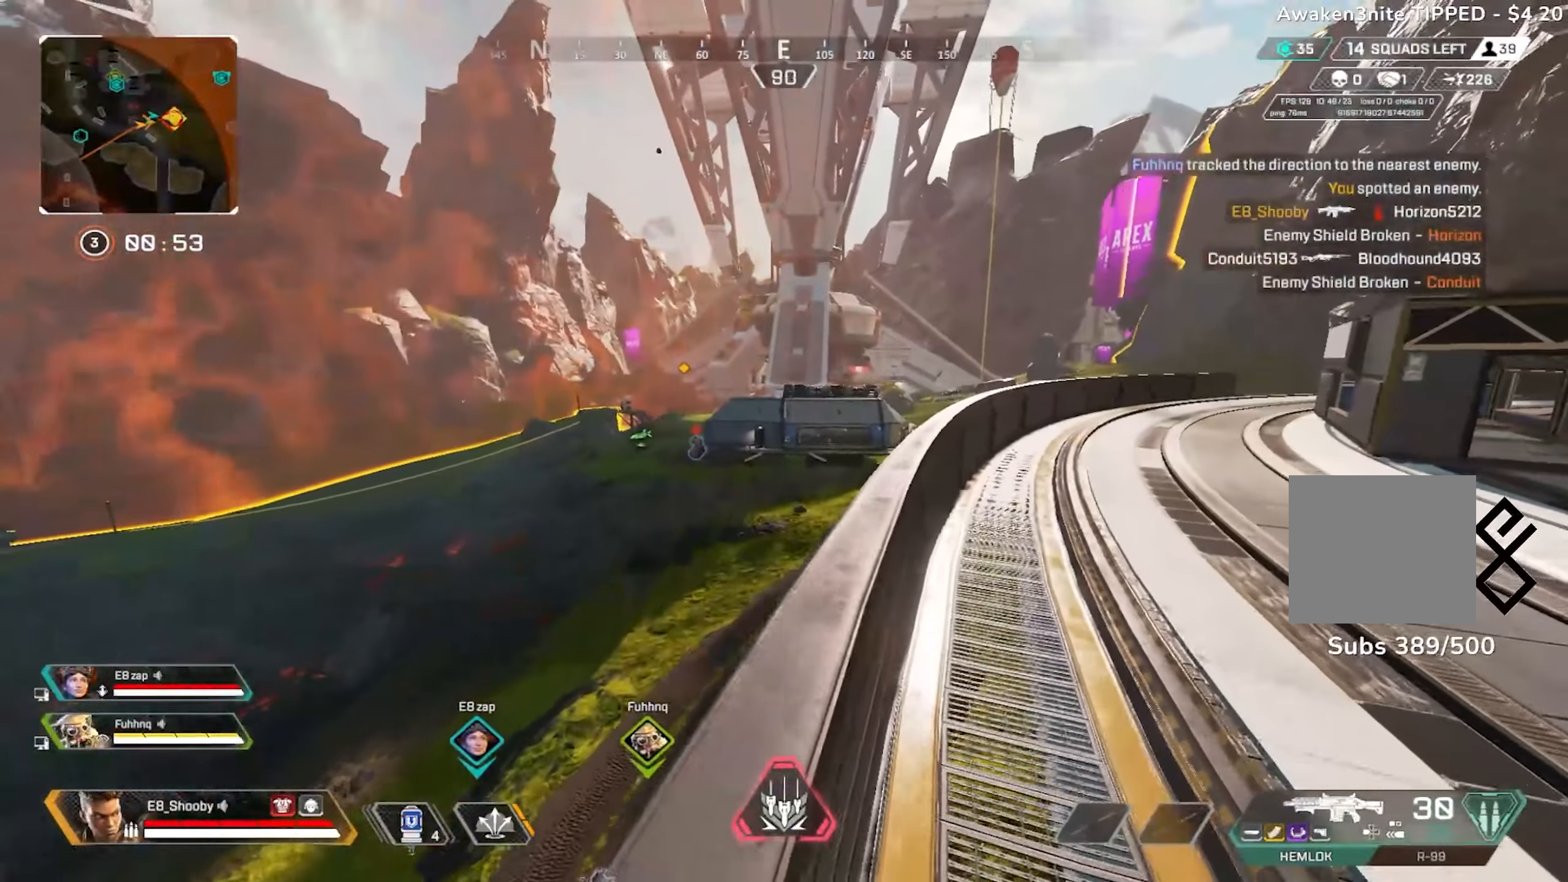
{"buttons": [], "left_stick": "up", "right_stick": "center", "events": [[234, "CIRCLE", "up"]]}
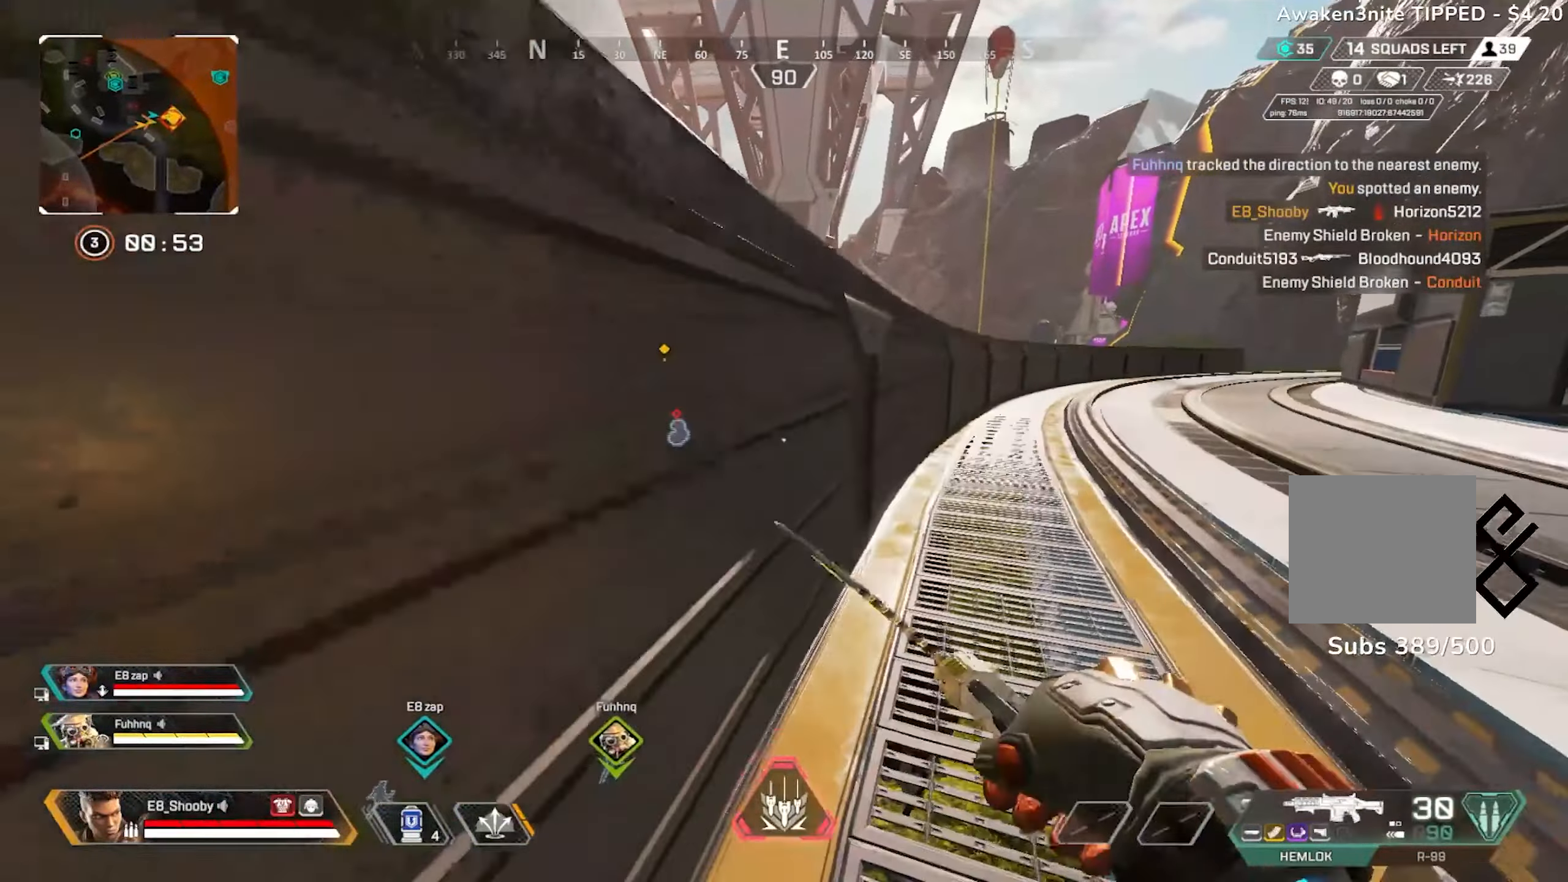
{"buttons": [], "left_stick": "up", "right_stick": "center", "events": [[66, "right_stick", "right"], [200, "right_stick", "center"]]}
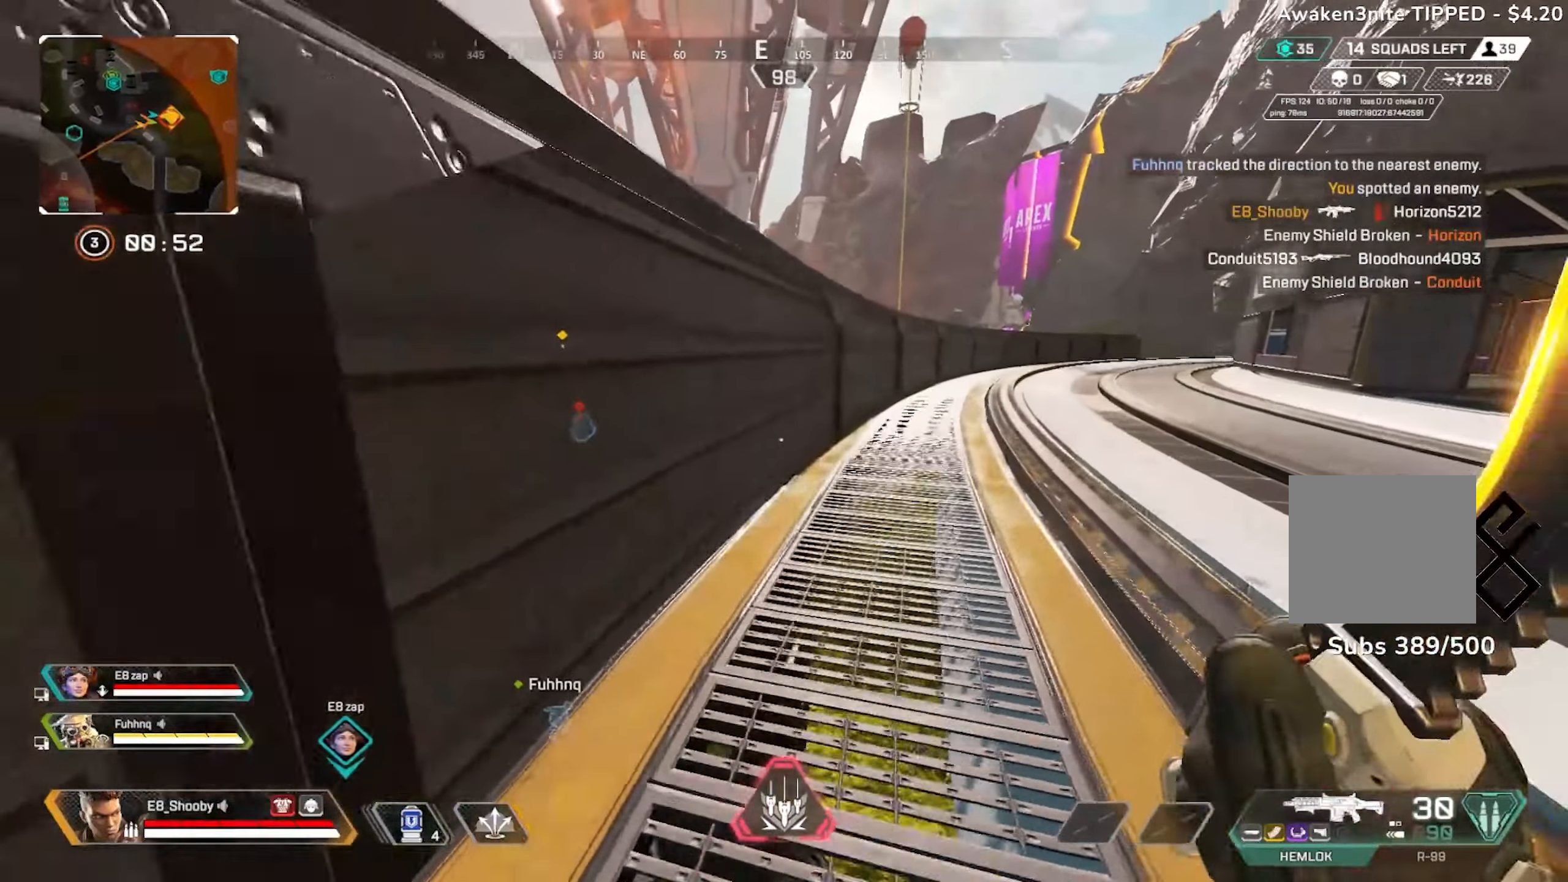
{"buttons": [], "left_stick": "up", "right_stick": "center", "events": []}
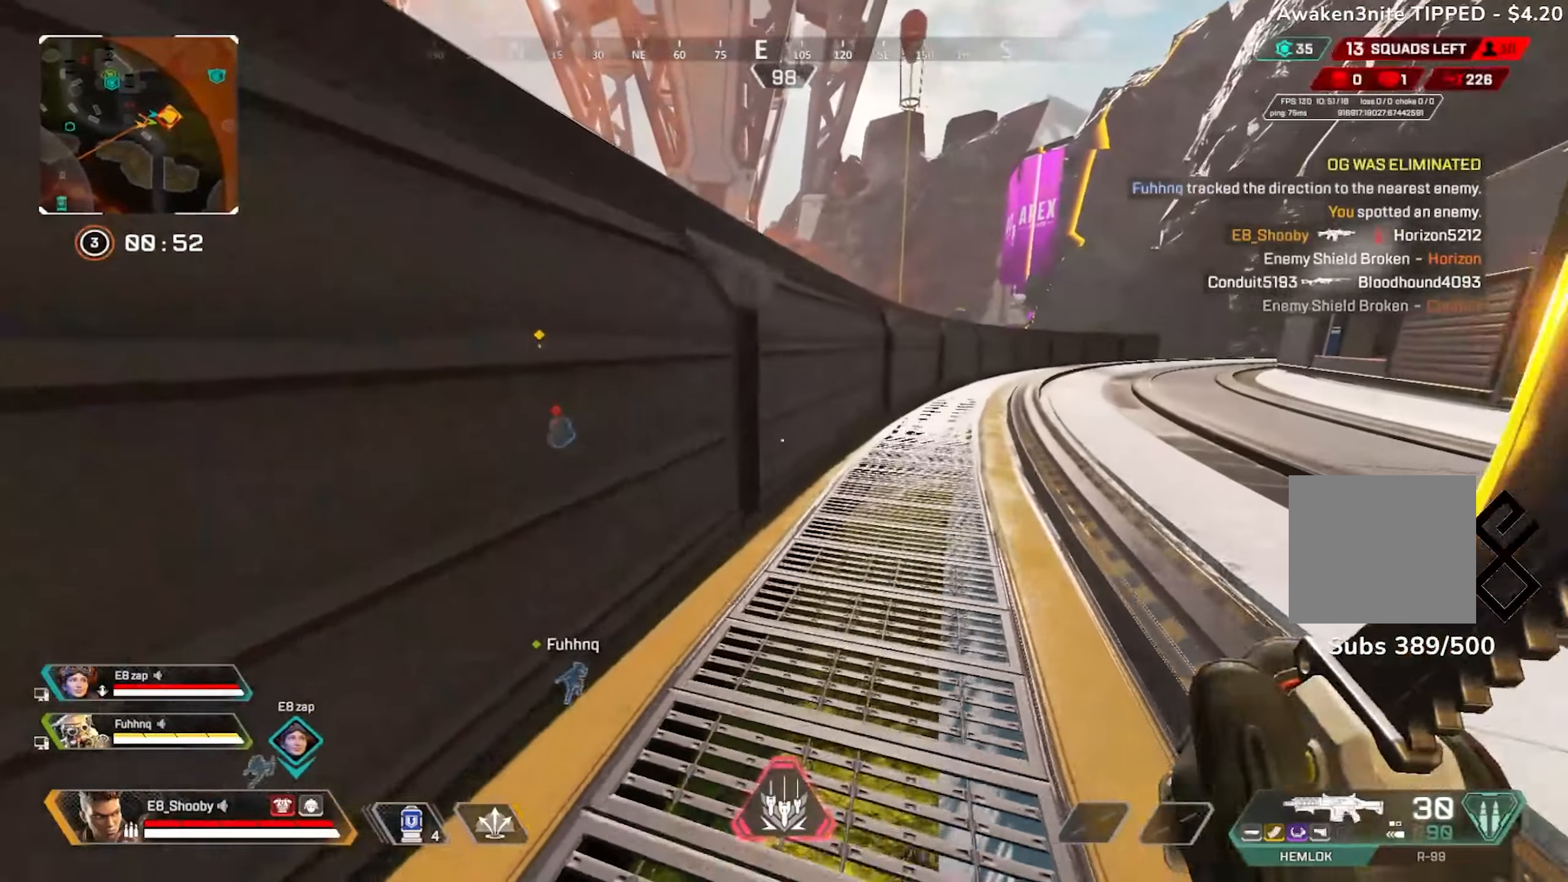
{"buttons": ["R1"], "left_stick": "up", "right_stick": "center", "events": [[500, "R1", "down"]]}
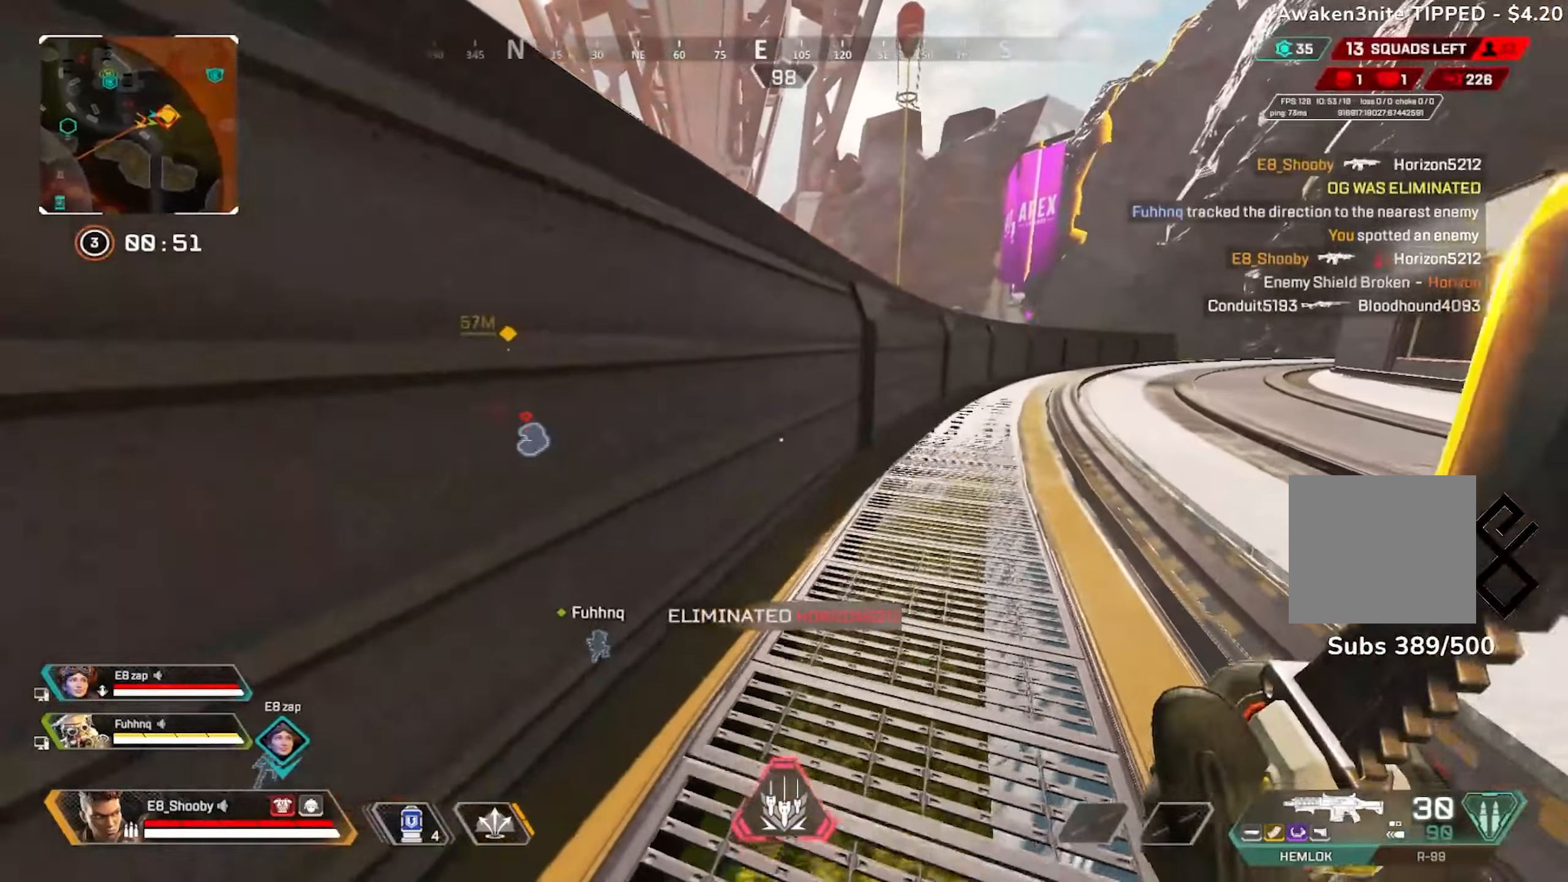
{"buttons": [], "left_stick": "up", "right_stick": "center", "events": [[17, "R1", "up"], [50, "right_stick", "right"], [200, "right_stick", "center"]]}
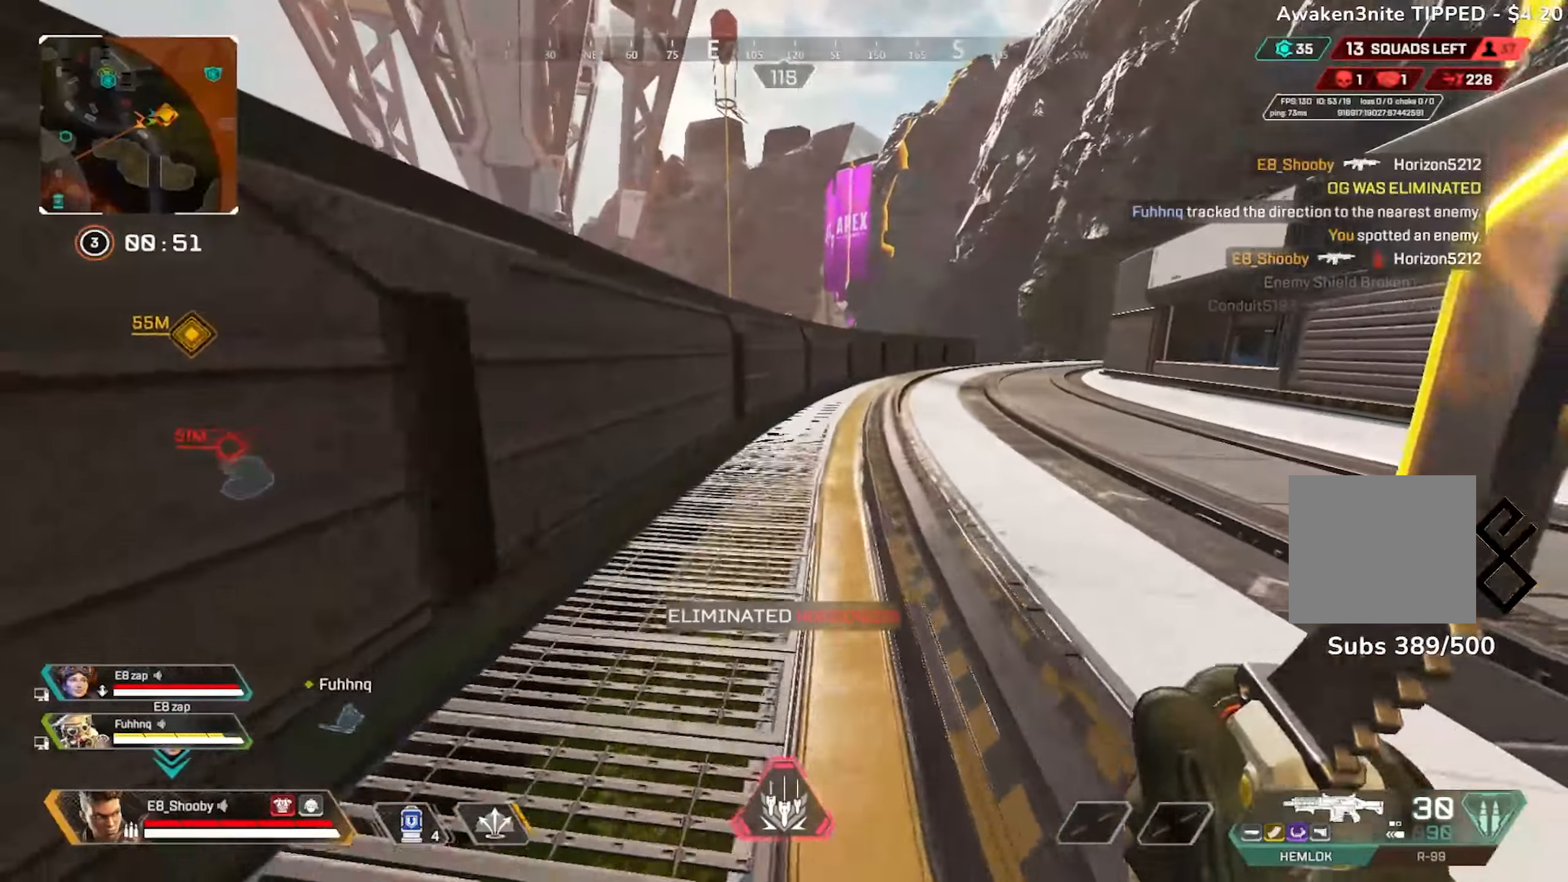
{"buttons": [], "left_stick": "up", "right_stick": "center", "events": [[66, "right_stick", "left"], [300, "CIRCLE", "down"], [367, "L3", "down"], [400, "CIRCLE", "up"], [433, "L3", "up"], [500, "right_stick", "center"]]}